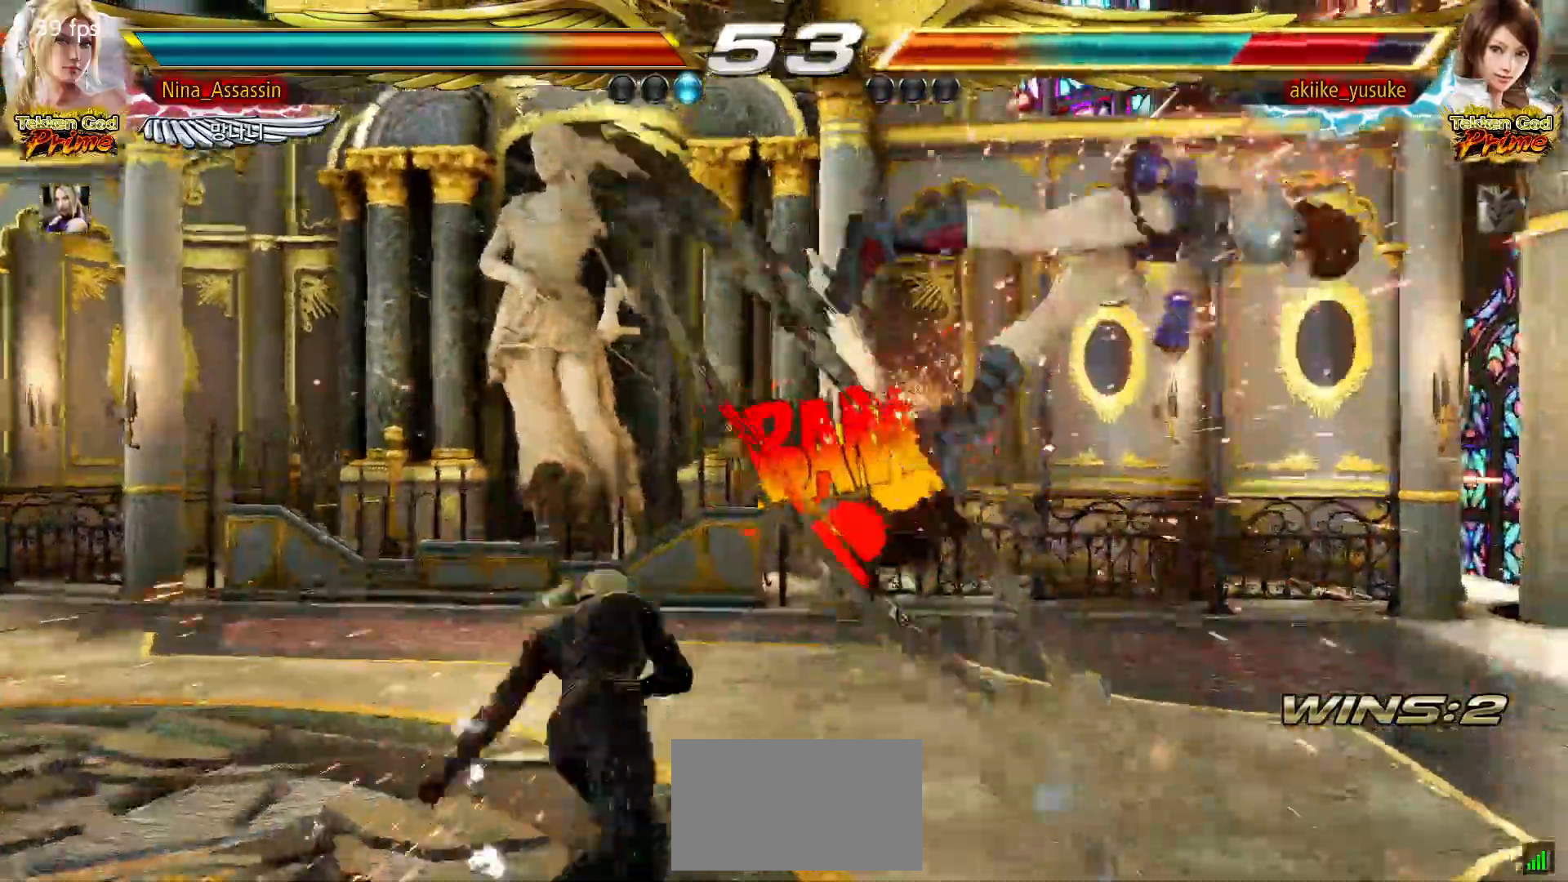
Gameplay with a controller (arcade stick); each line is a JSON object with the inputs held at the frame after it (dt_ms = milliseconds from this image to that frame). "events" lists button and stick changes between this image and that frame as [ms after this image, input, new state], when the widget could be followed in between. Not read: L3 R3.
{"dt_ms": 500, "buttons": [], "left_stick": "down", "events": [[100, "left_stick", "right"], [150, "left_stick", "center"], [233, "left_stick", "right"], [300, "left_stick", "center"], [350, "left_stick", "right"], [417, "left_stick", "center"], [483, "left_stick", "down"]]}
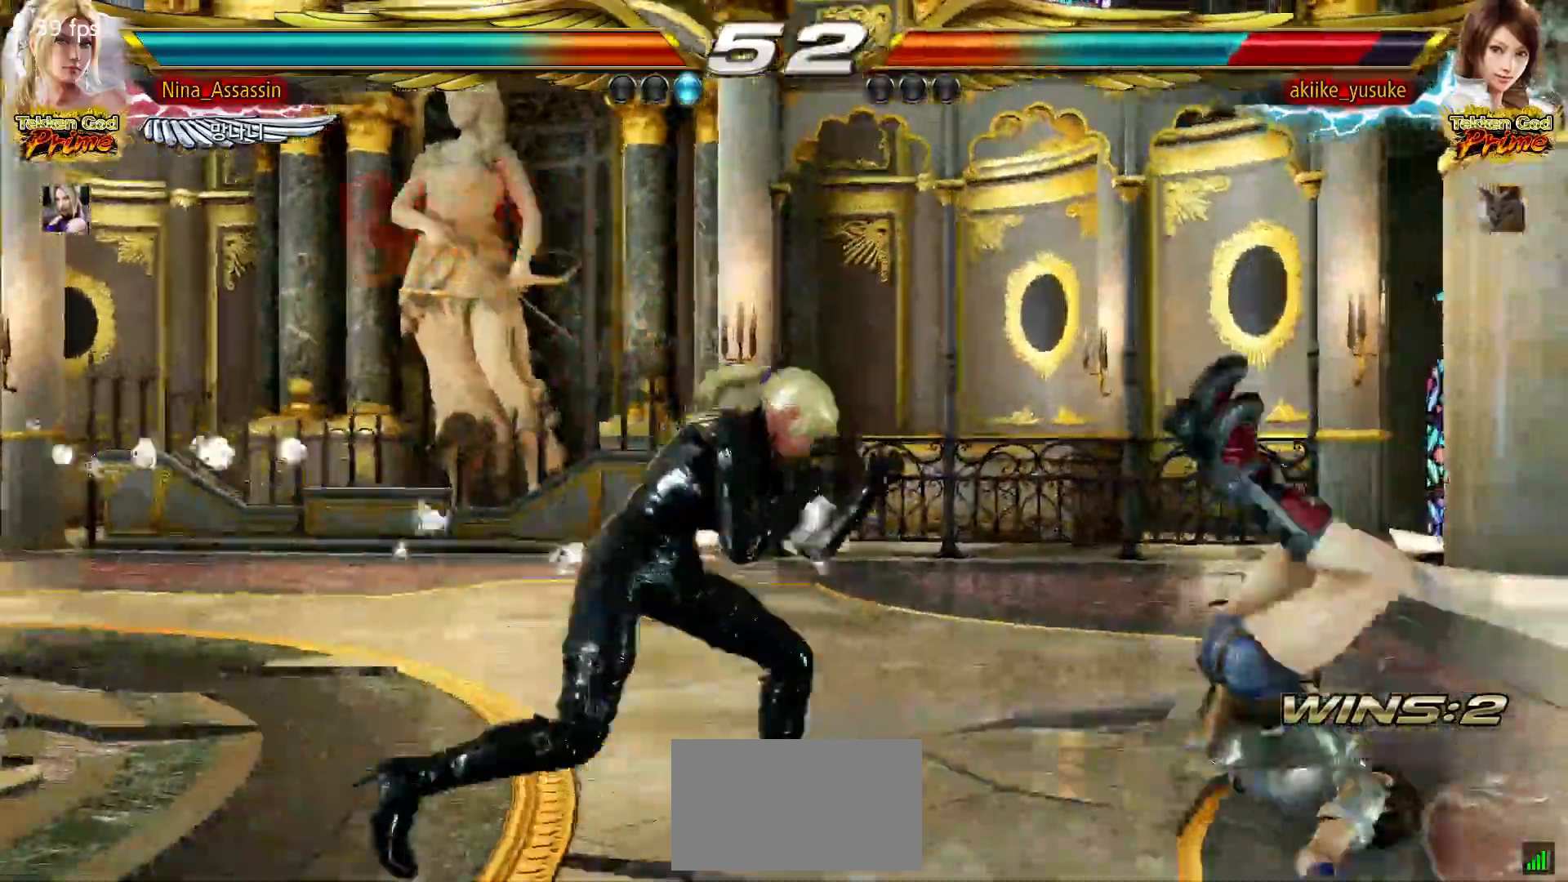
{"dt_ms": 500, "buttons": [], "left_stick": "right", "events": [[50, "left_stick", "right"], [100, "CIRCLE", "down"], [133, "CIRCLE", "up"], [233, "TRIANGLE", "down"], [283, "TRIANGLE", "up"], [450, "CROSS", "down"], [500, "CROSS", "up"]]}
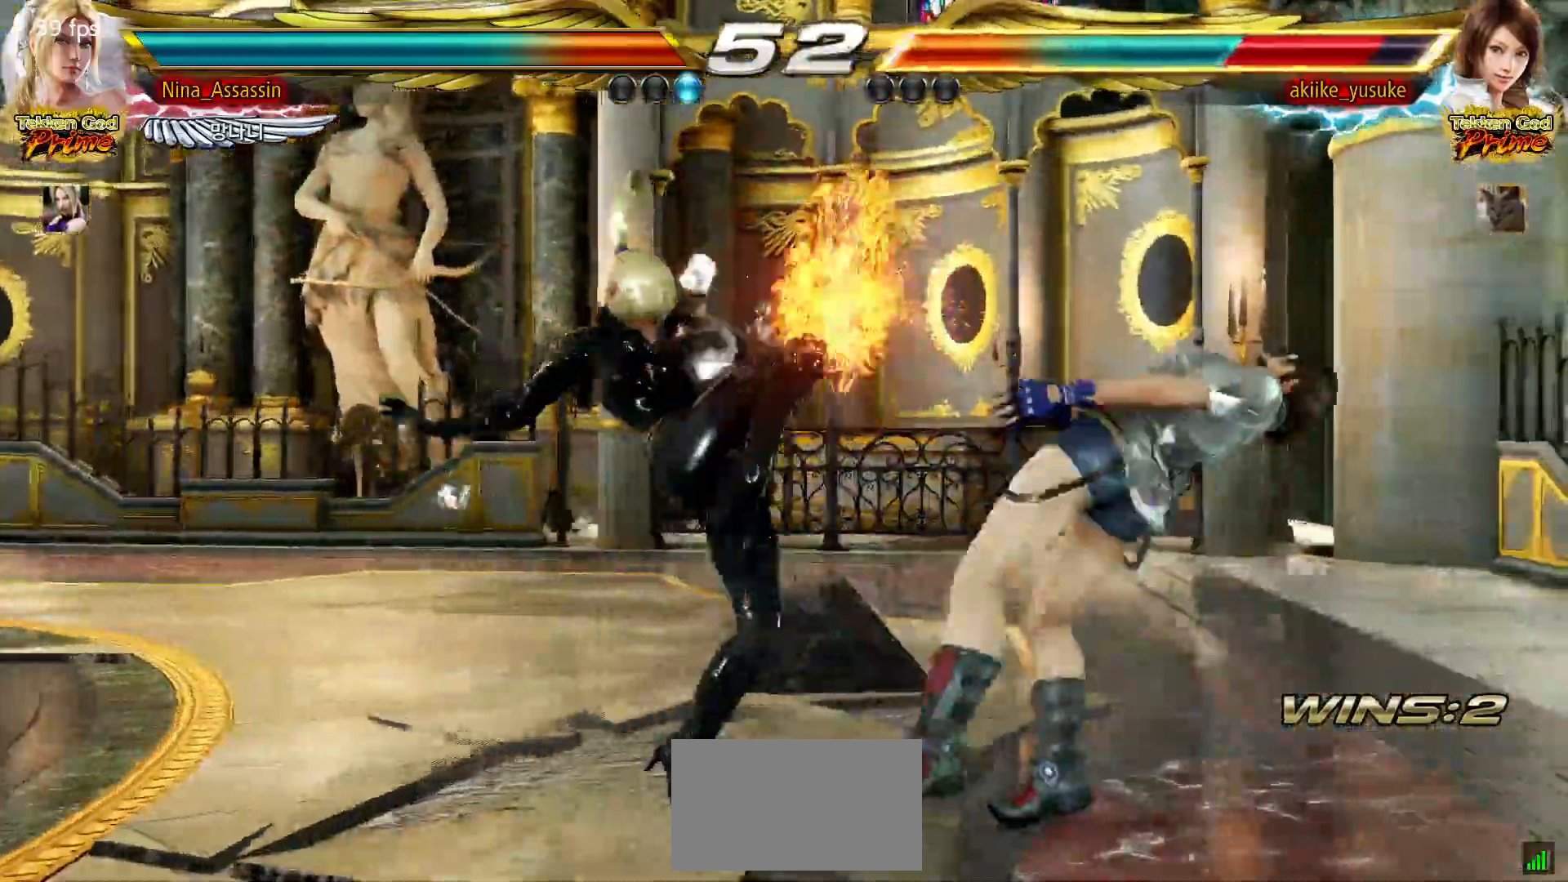
{"dt_ms": 500, "buttons": [], "left_stick": "right", "events": [[50, "CROSS", "down"], [100, "CROSS", "up"], [133, "CROSS", "down"], [183, "CROSS", "up"], [217, "CROSS", "down"], [267, "CROSS", "up"], [300, "CROSS", "down"], [333, "CROSS", "up"], [383, "CROSS", "down"], [433, "CROSS", "up"], [450, "CROSS", "down"], [500, "CROSS", "up"]]}
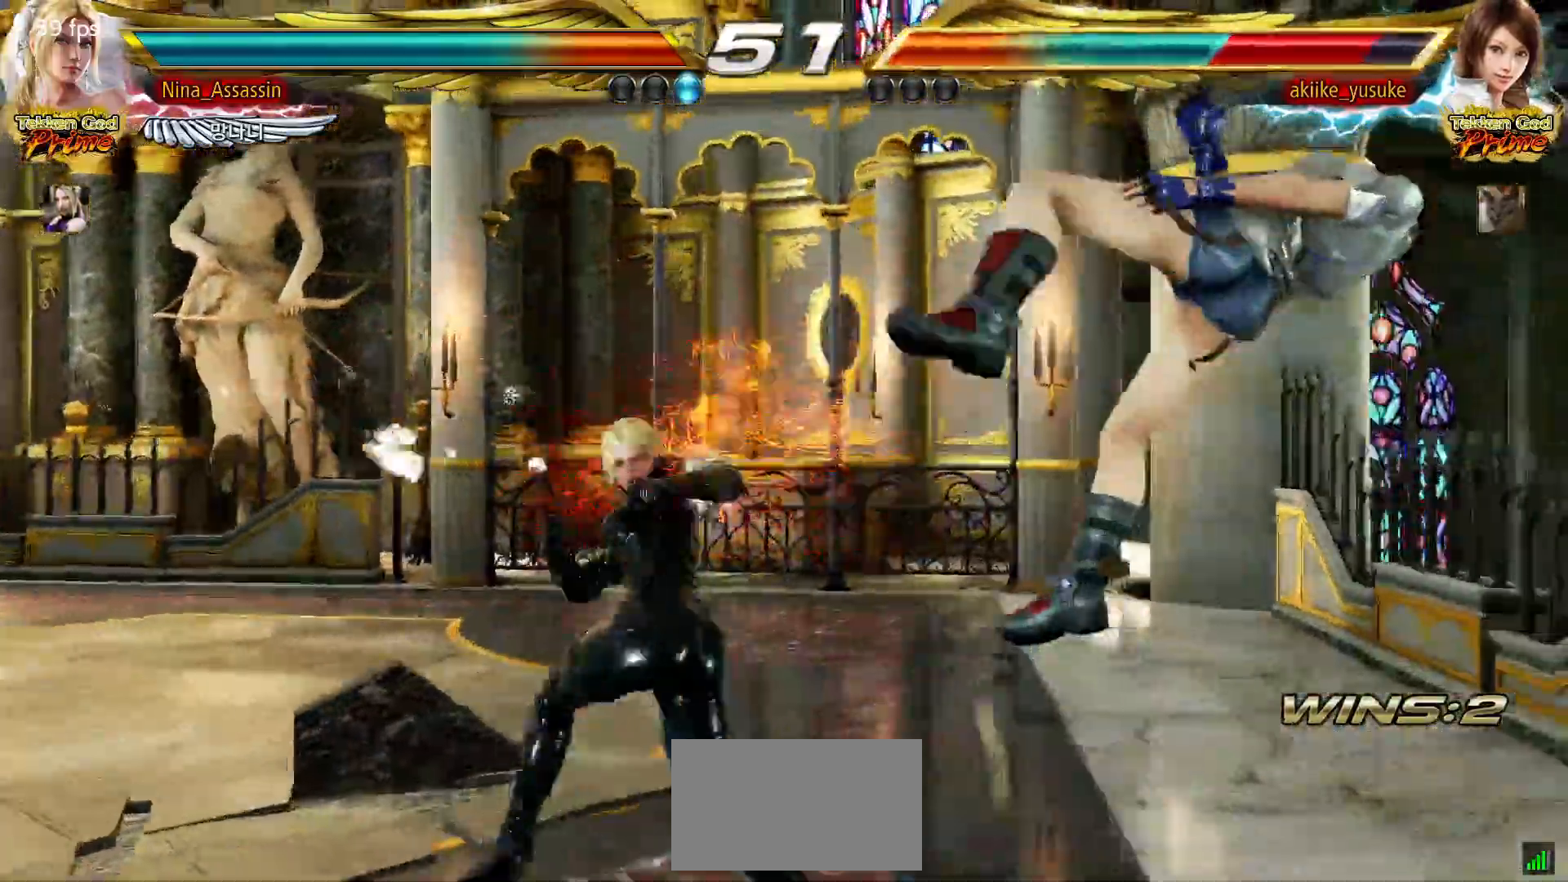
{"dt_ms": 500, "buttons": [], "left_stick": "center", "events": [[200, "left_stick", "center"]]}
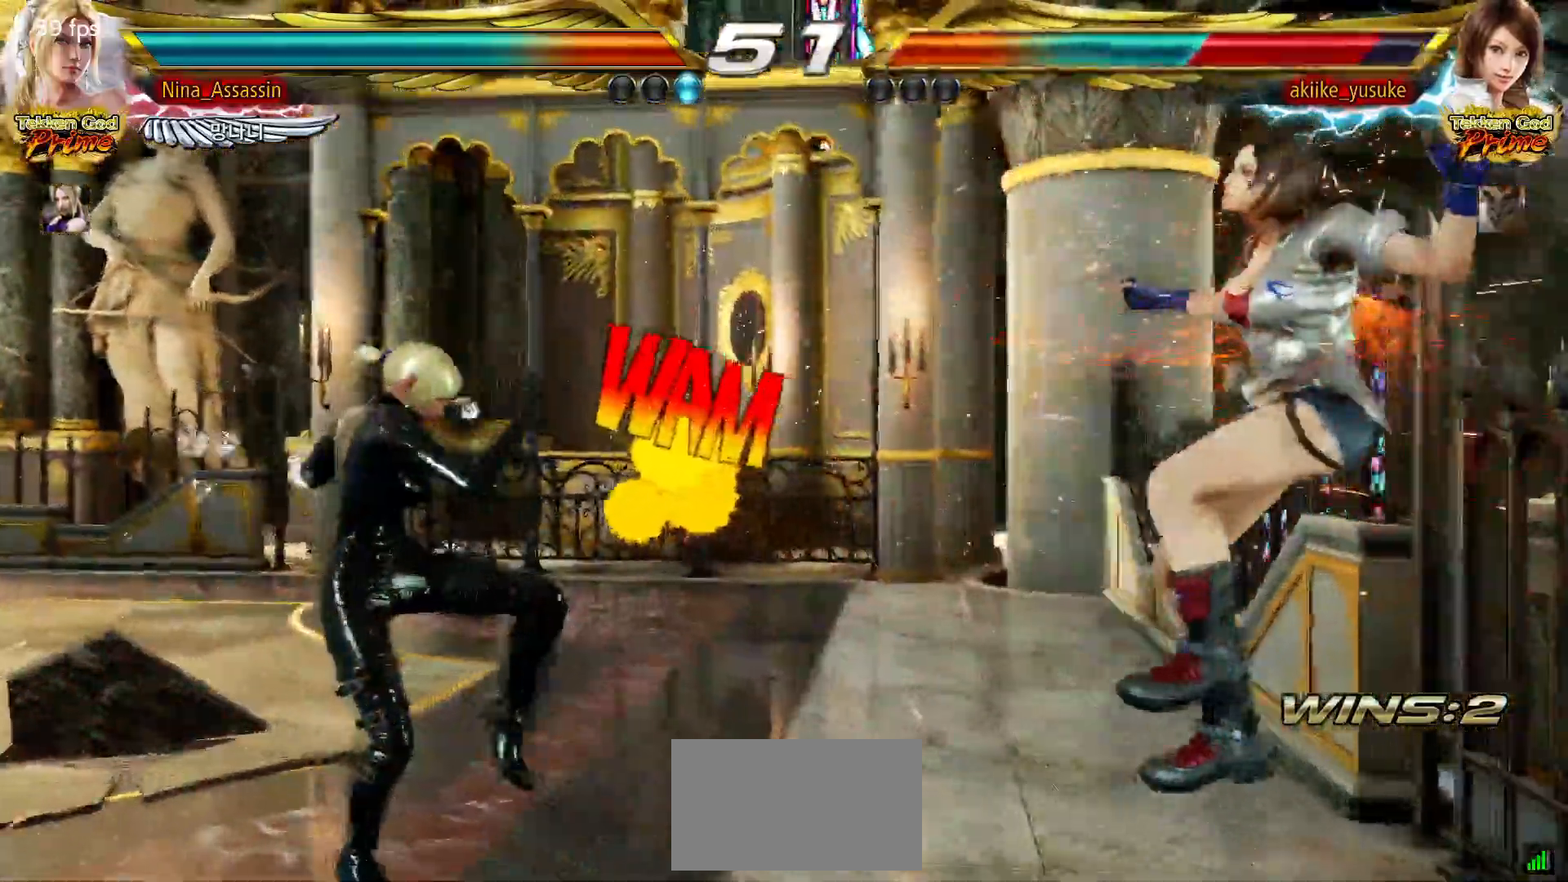
{"dt_ms": 500, "buttons": ["TRIANGLE"], "left_stick": "center", "events": [[83, "left_stick", "right"], [133, "left_stick", "center"], [200, "left_stick", "right"], [300, "left_stick", "down-right"], [333, "CROSS", "down"], [400, "CROSS", "up"], [450, "TRIANGLE", "down"], [483, "left_stick", "center"]]}
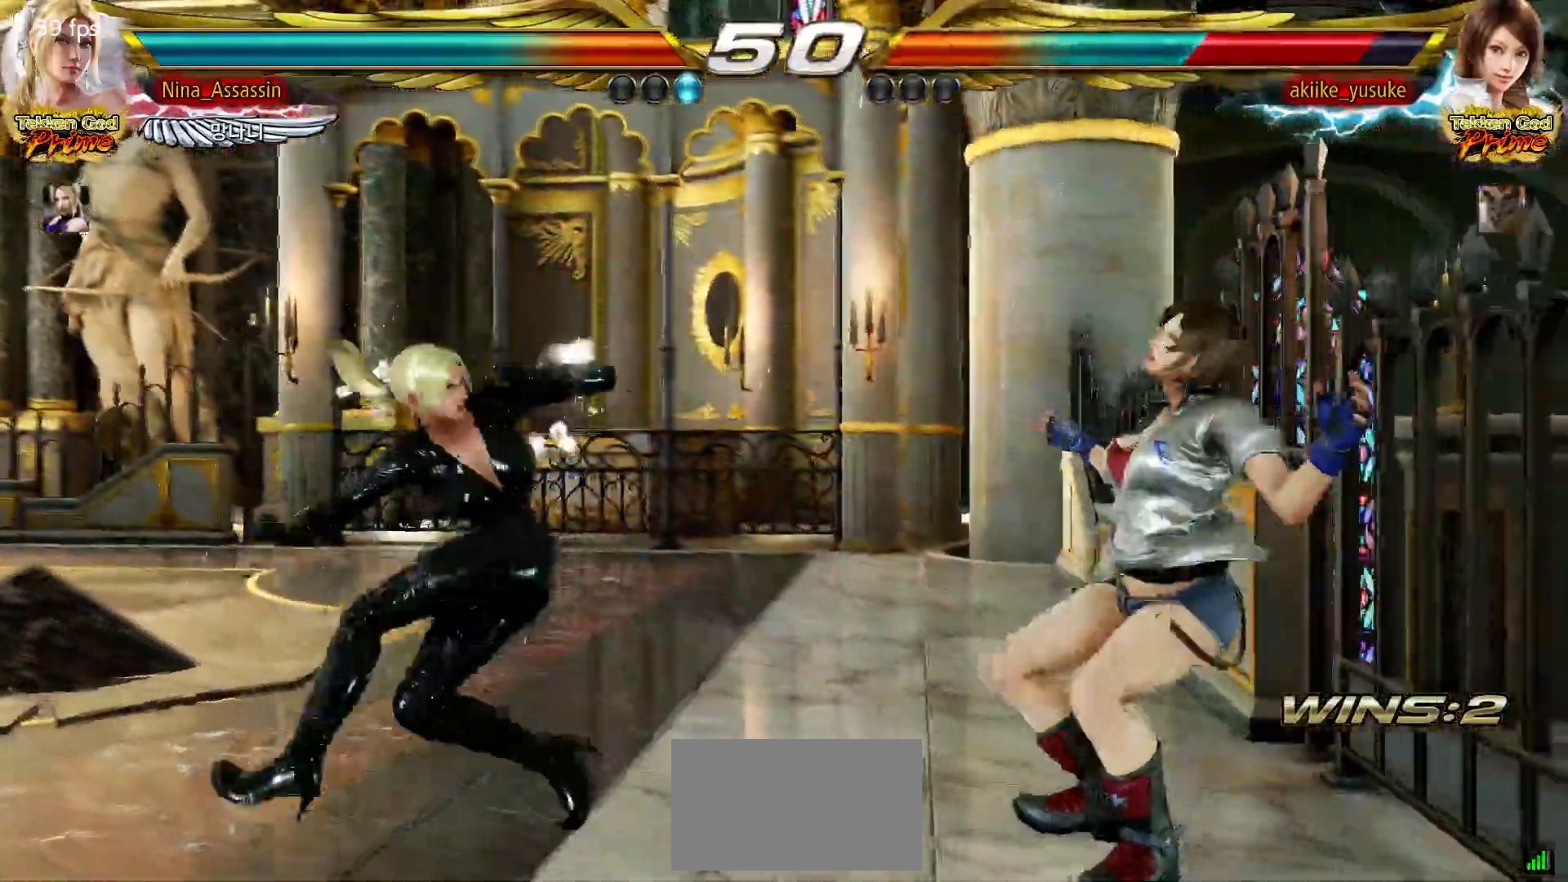
{"dt_ms": 500, "buttons": ["TRIANGLE"], "left_stick": "center"}
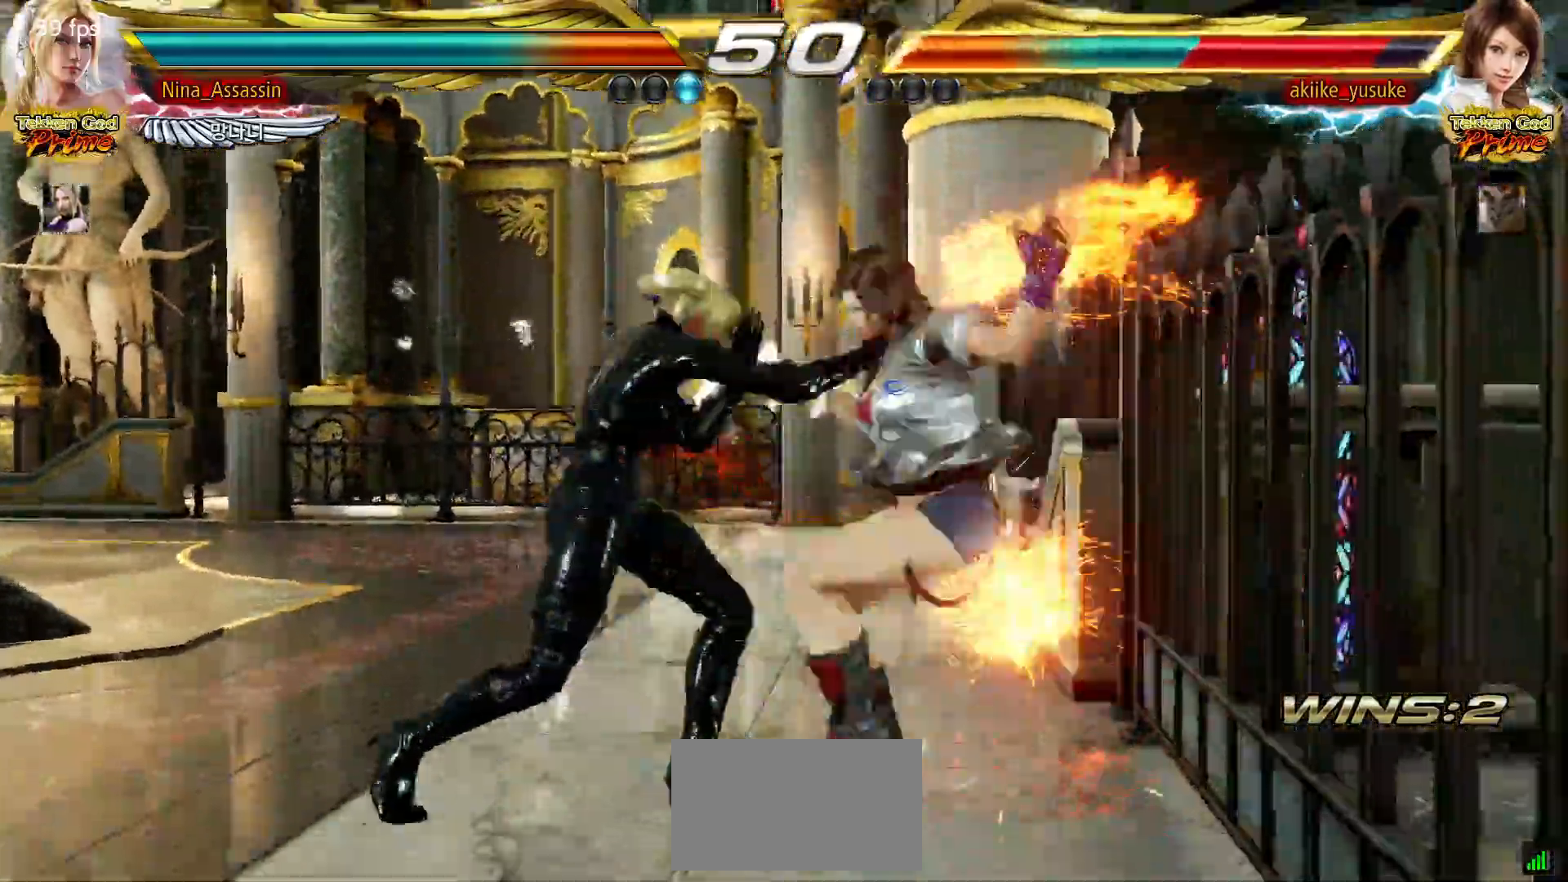
{"dt_ms": 500, "buttons": [], "left_stick": "center", "events": [[50, "left_stick", "right"], [133, "SQUARE", "down"], [183, "TRIANGLE", "up"], [217, "SQUARE", "up"], [283, "TRIANGLE", "down"], [350, "TRIANGLE", "up"], [383, "left_stick", "center"], [433, "TRIANGLE", "down"], [483, "TRIANGLE", "up"]]}
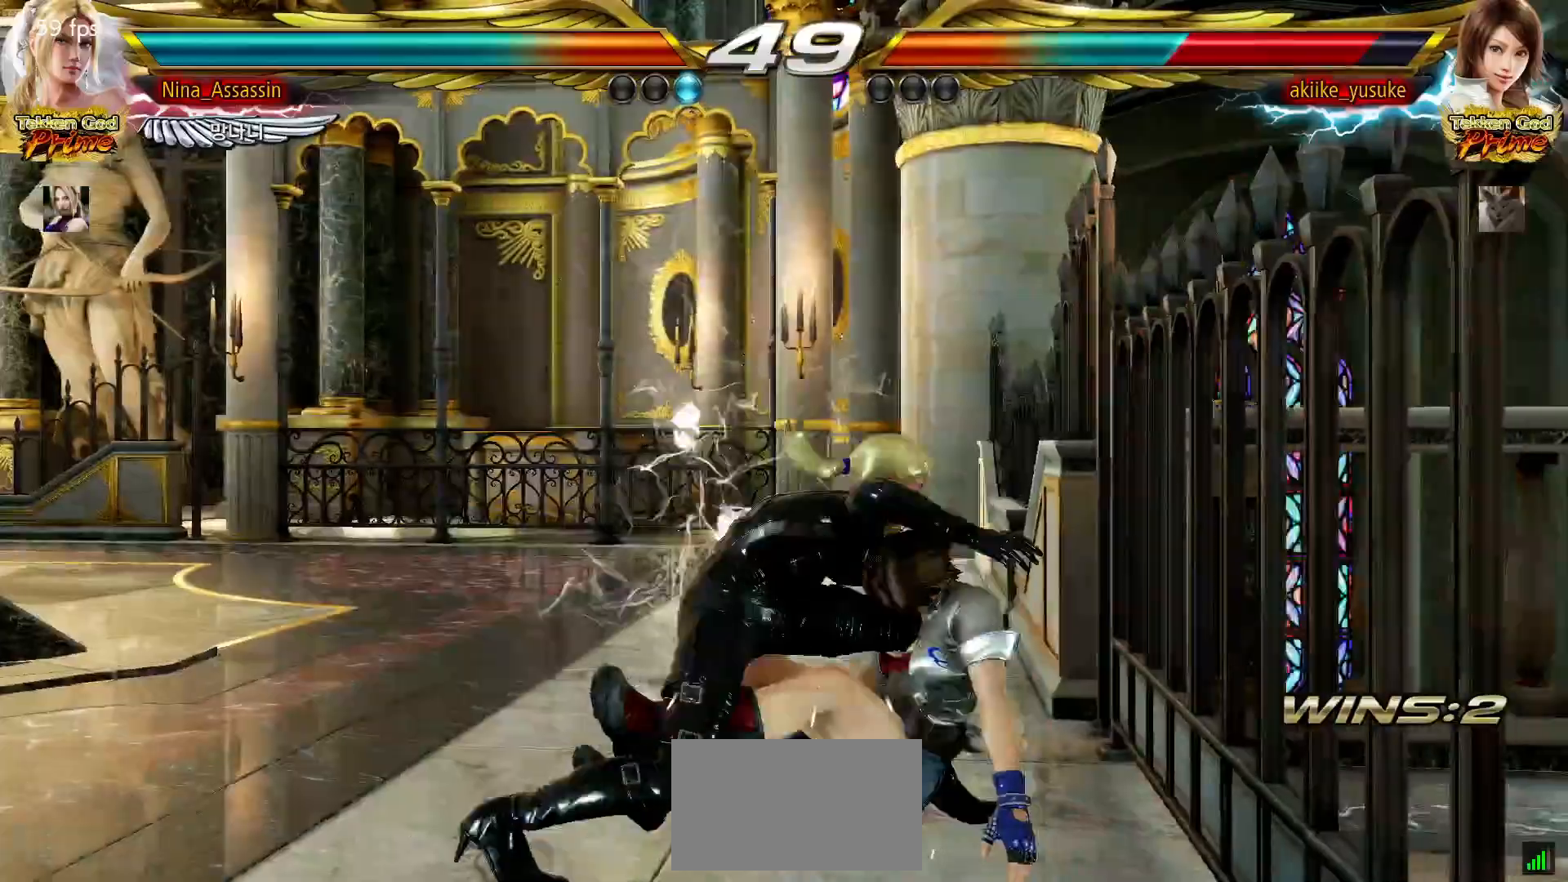
{"dt_ms": 500, "buttons": [], "left_stick": "center"}
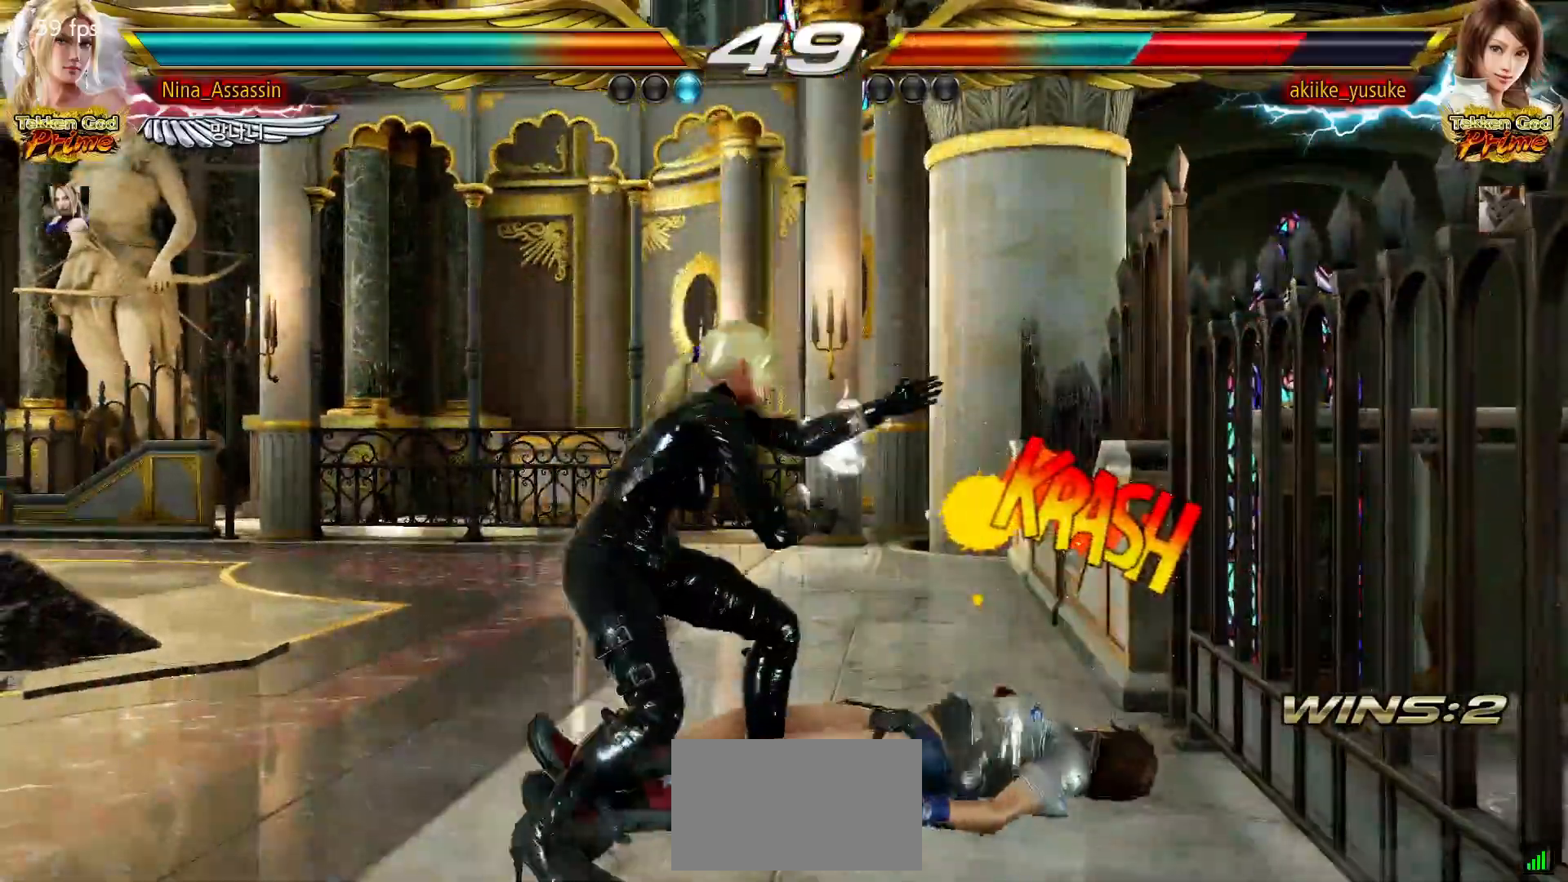
{"dt_ms": 1000, "buttons": [], "left_stick": "left"}
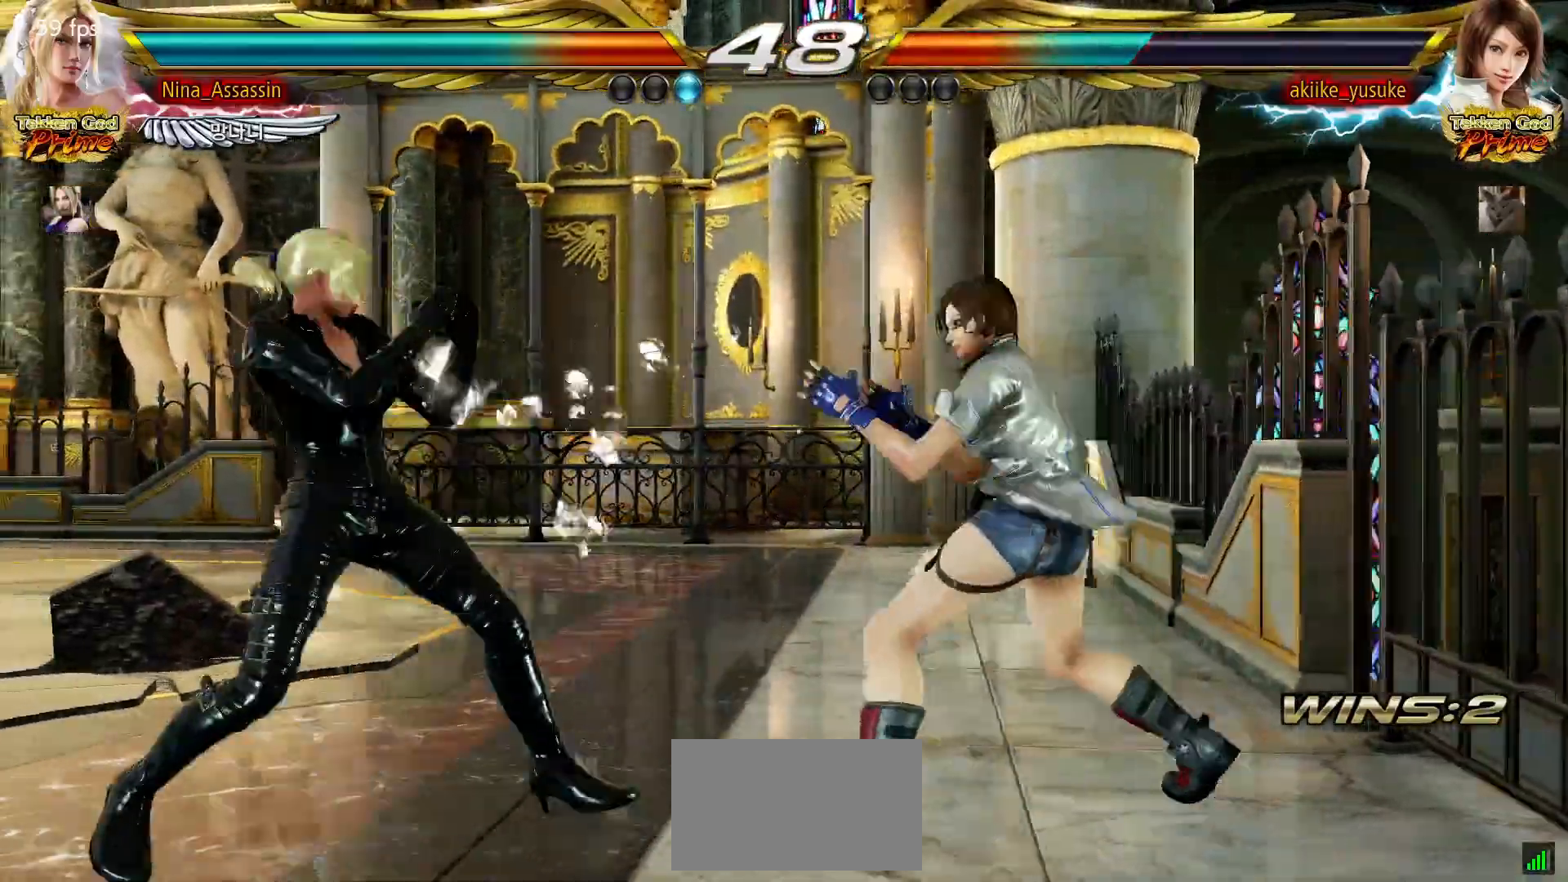
{"dt_ms": 500, "buttons": [], "left_stick": "center", "events": [[33, "left_stick", "down-left"], [200, "left_stick", "center"], [250, "left_stick", "left"], [467, "left_stick", "center"]]}
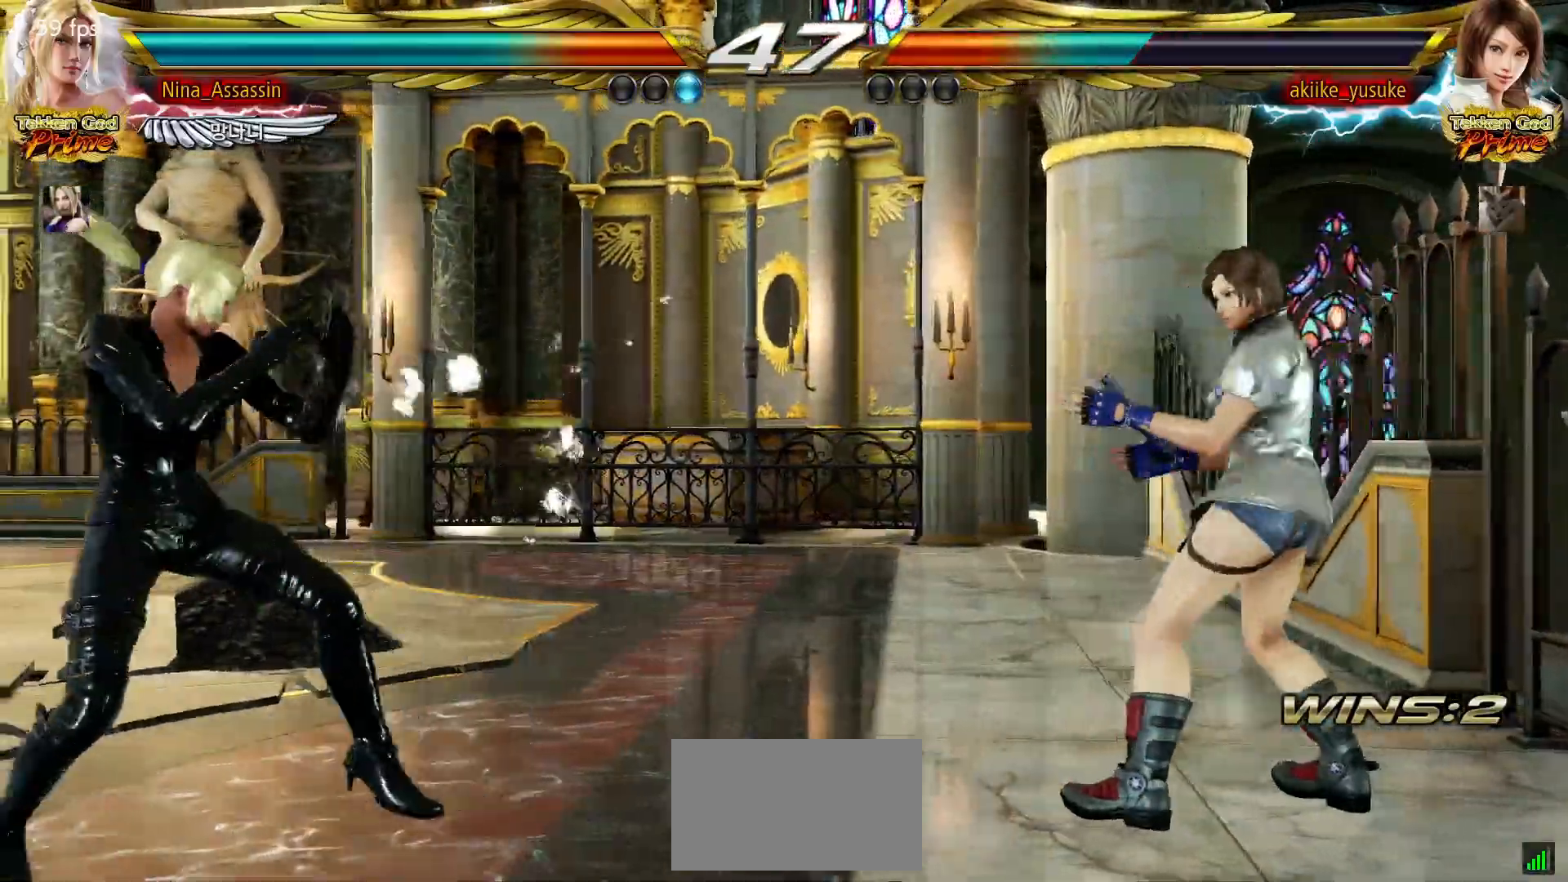
{"dt_ms": 500, "buttons": [], "left_stick": "center", "events": [[33, "left_stick", "up"], [100, "left_stick", "center"], [183, "left_stick", "right"], [233, "left_stick", "center"], [317, "left_stick", "right"], [383, "left_stick", "center"], [433, "left_stick", "left"], [500, "left_stick", "center"]]}
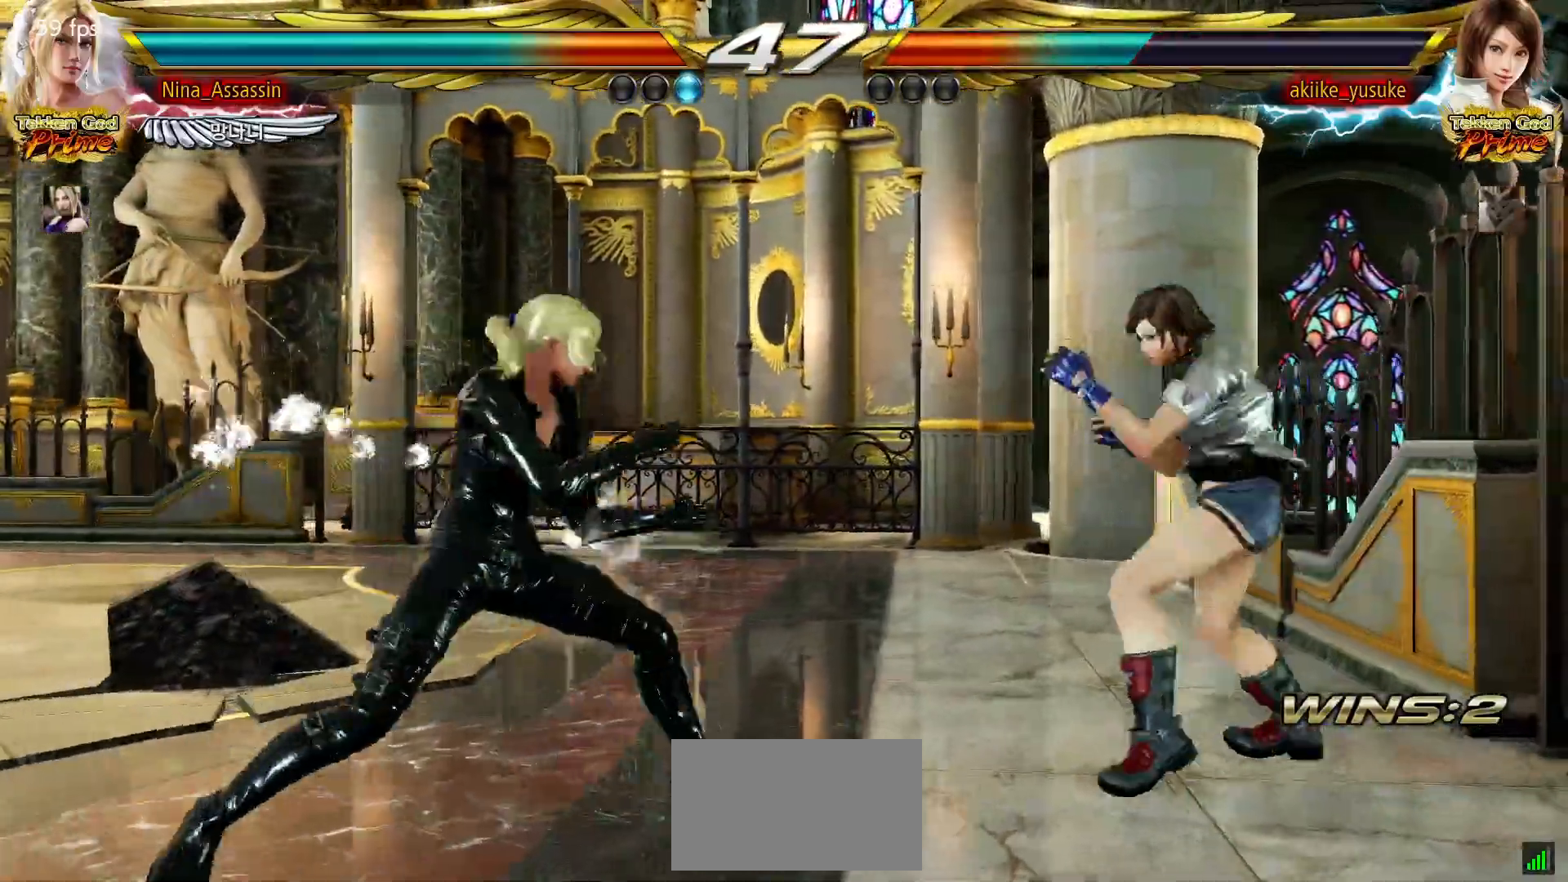
{"dt_ms": 500, "buttons": [], "left_stick": "center", "events": [[67, "left_stick", "left"], [117, "left_stick", "down"], [183, "TRIANGLE", "down"], [183, "left_stick", "right"], [233, "TRIANGLE", "up"], [317, "TRIANGLE", "down"], [383, "TRIANGLE", "up"], [500, "left_stick", "center"]]}
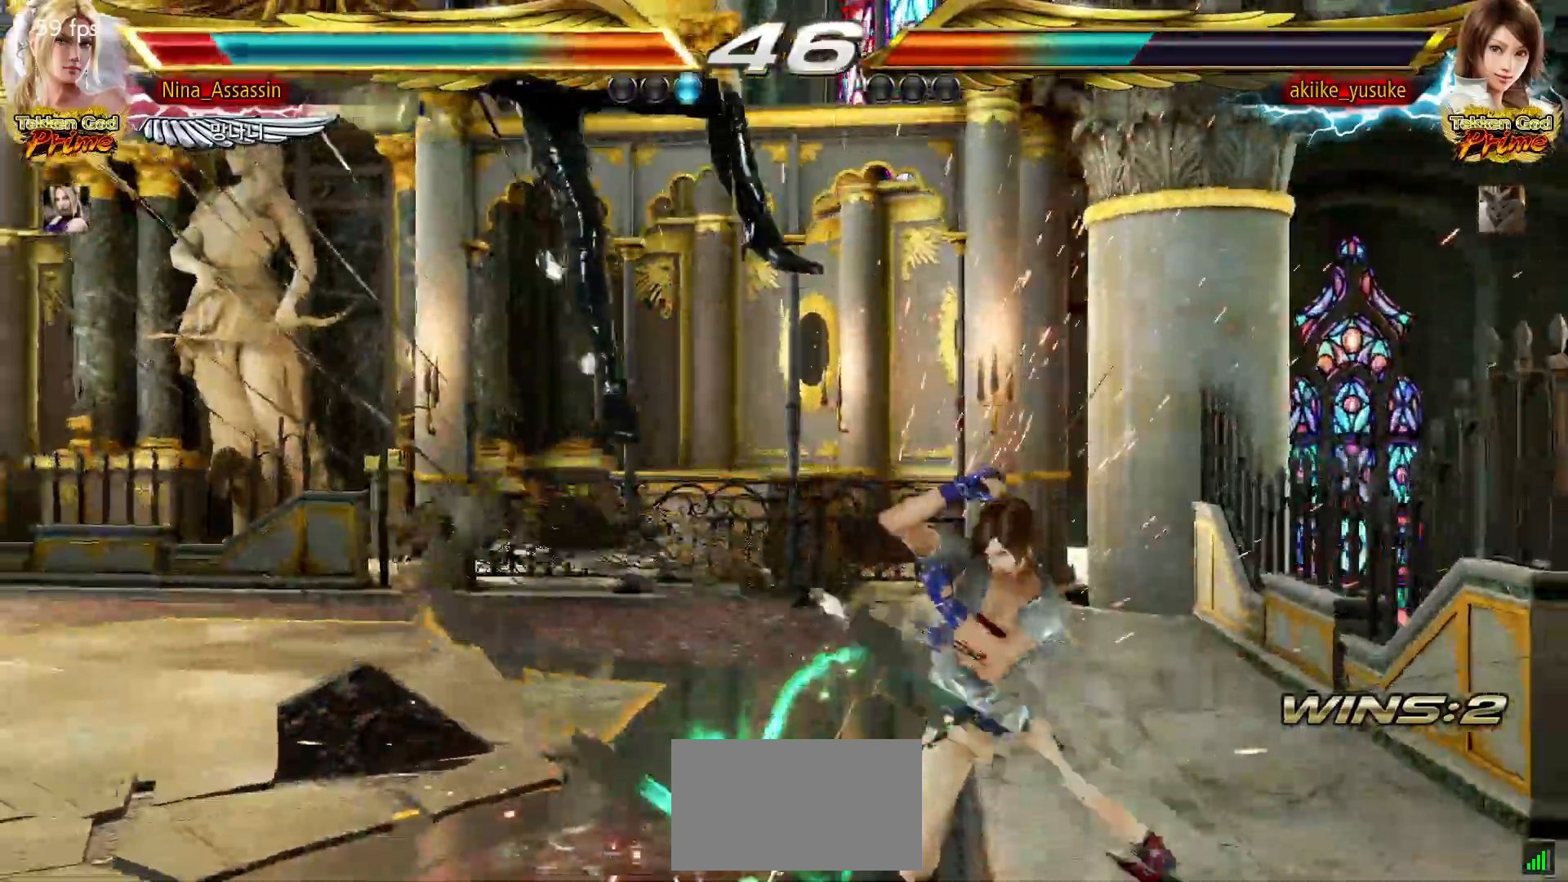
{"dt_ms": 500, "buttons": [], "left_stick": "center", "events": [[117, "TRIANGLE", "down"], [150, "TRIANGLE", "up"], [200, "SQUARE", "down"], [233, "SQUARE", "up"], [283, "TRIANGLE", "down"], [333, "TRIANGLE", "up"], [367, "SQUARE", "down"], [400, "SQUARE", "up"], [450, "TRIANGLE", "down"], [500, "TRIANGLE", "up"]]}
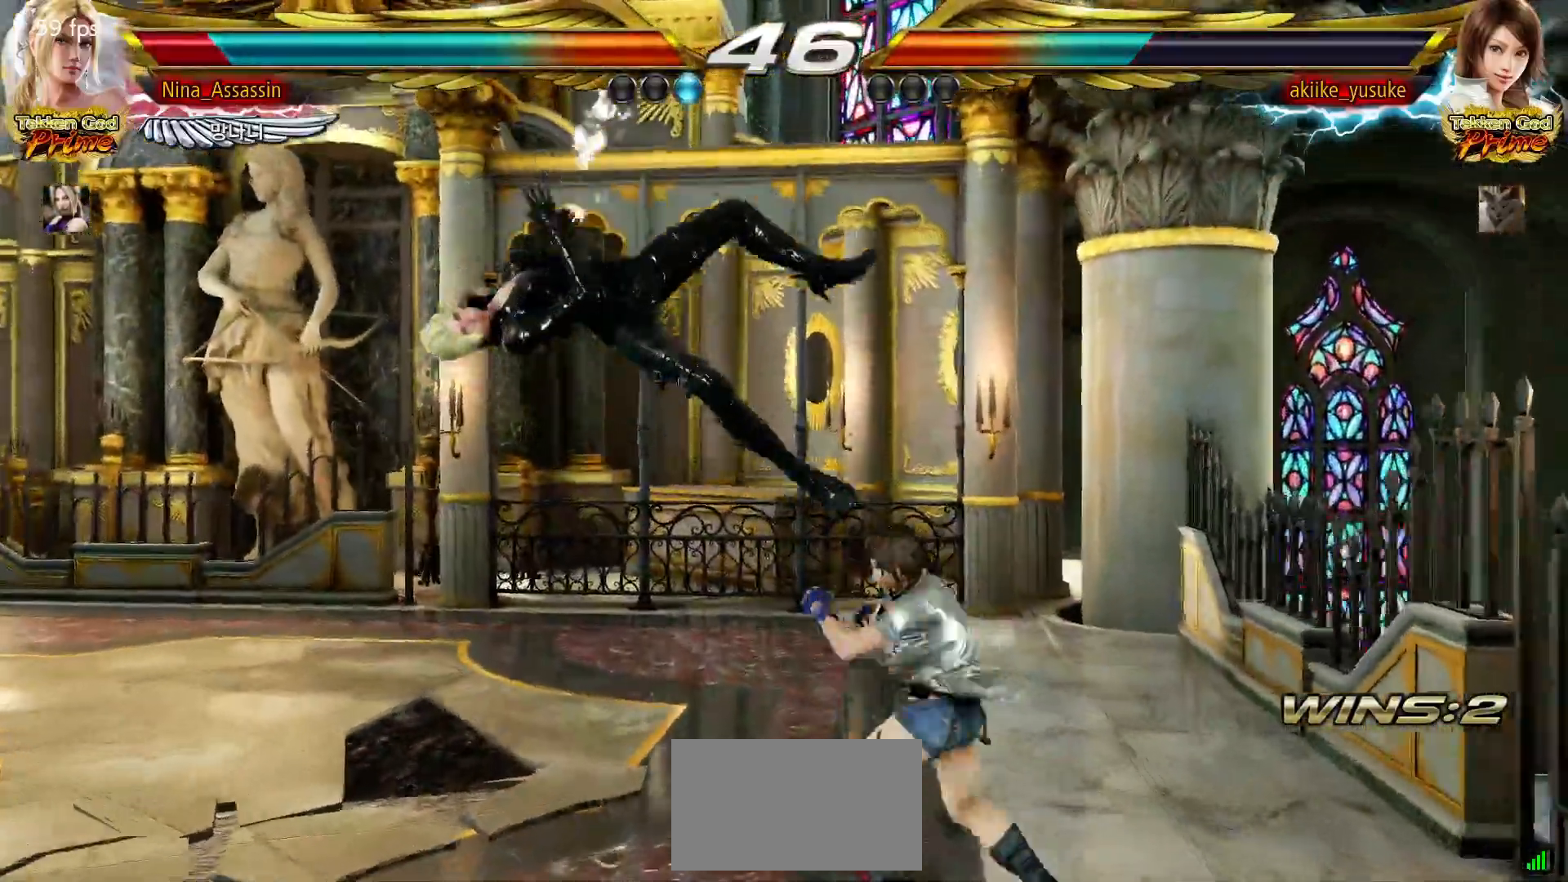
{"dt_ms": 500, "buttons": [], "left_stick": "center", "events": [[33, "SQUARE", "down"], [50, "SQUARE", "up"]]}
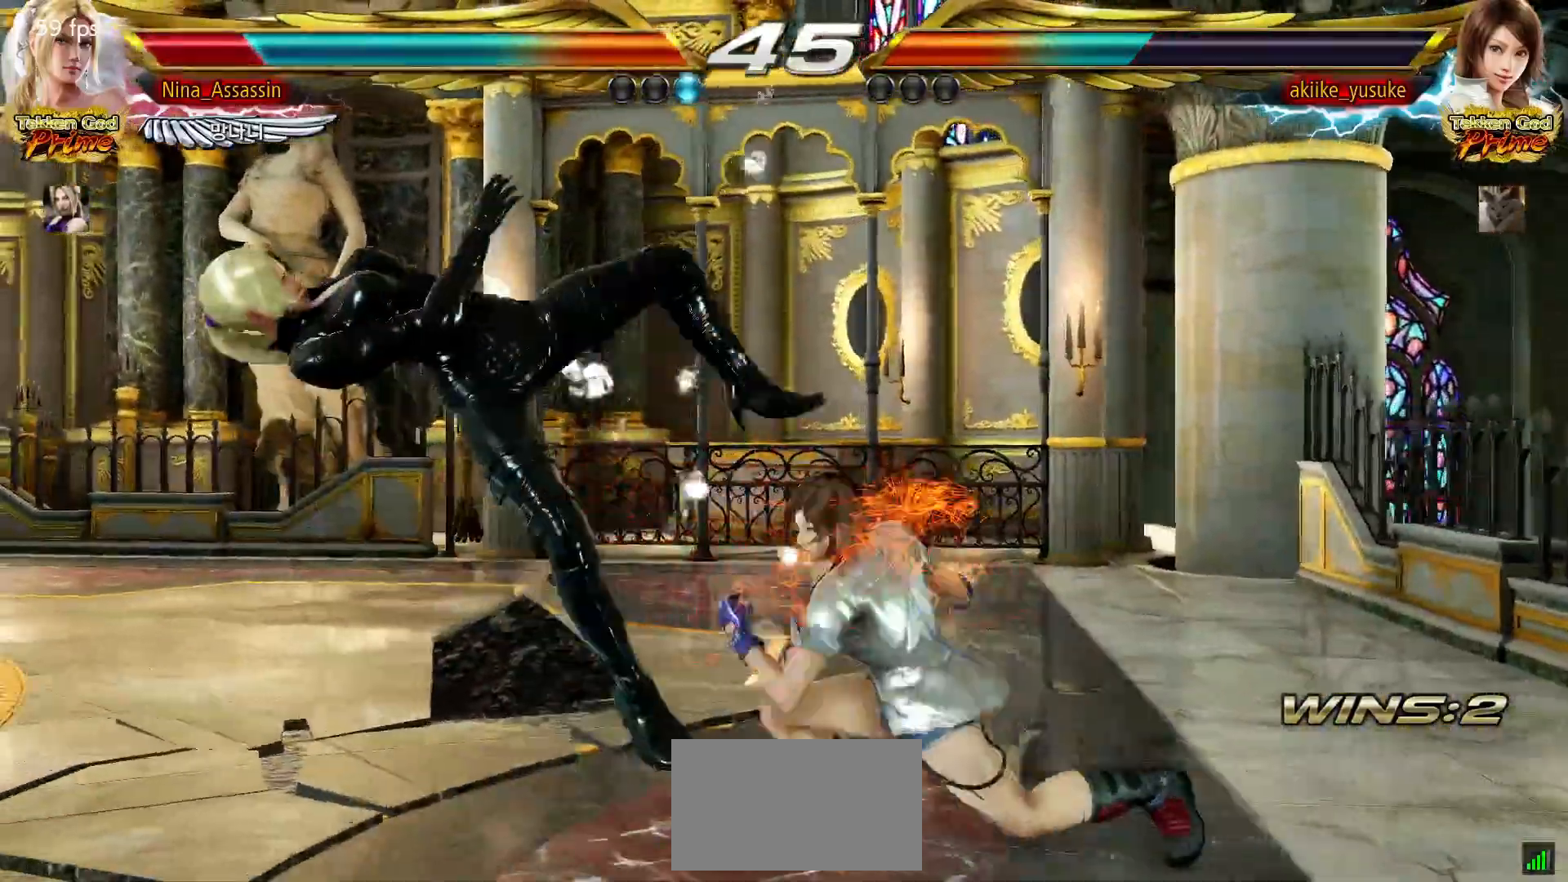
{"dt_ms": 500, "buttons": ["TRIANGLE"], "left_stick": "center", "events": [[283, "TRIANGLE", "down"], [367, "TRIANGLE", "up"], [383, "SQUARE", "down"], [450, "SQUARE", "up"], [483, "TRIANGLE", "down"]]}
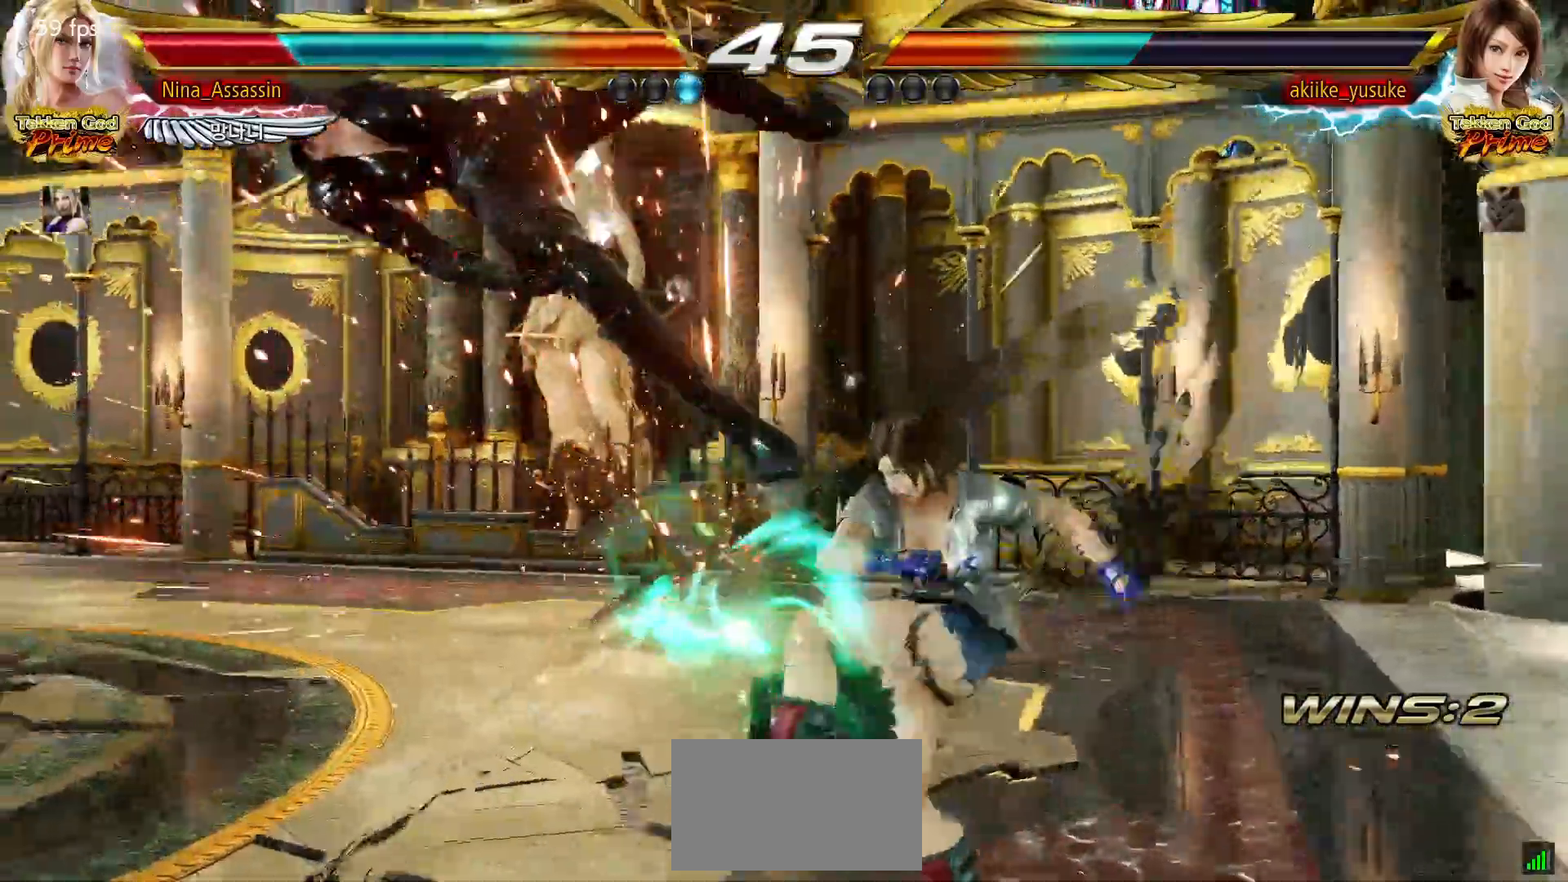
{"dt_ms": 500, "buttons": [], "left_stick": "center", "events": [[33, "TRIANGLE", "up"], [67, "SQUARE", "down"], [117, "SQUARE", "up"], [150, "TRIANGLE", "down"], [200, "TRIANGLE", "up"], [233, "SQUARE", "down"], [283, "SQUARE", "up"], [333, "TRIANGLE", "down"], [367, "TRIANGLE", "up"], [417, "SQUARE", "down"], [450, "SQUARE", "up"]]}
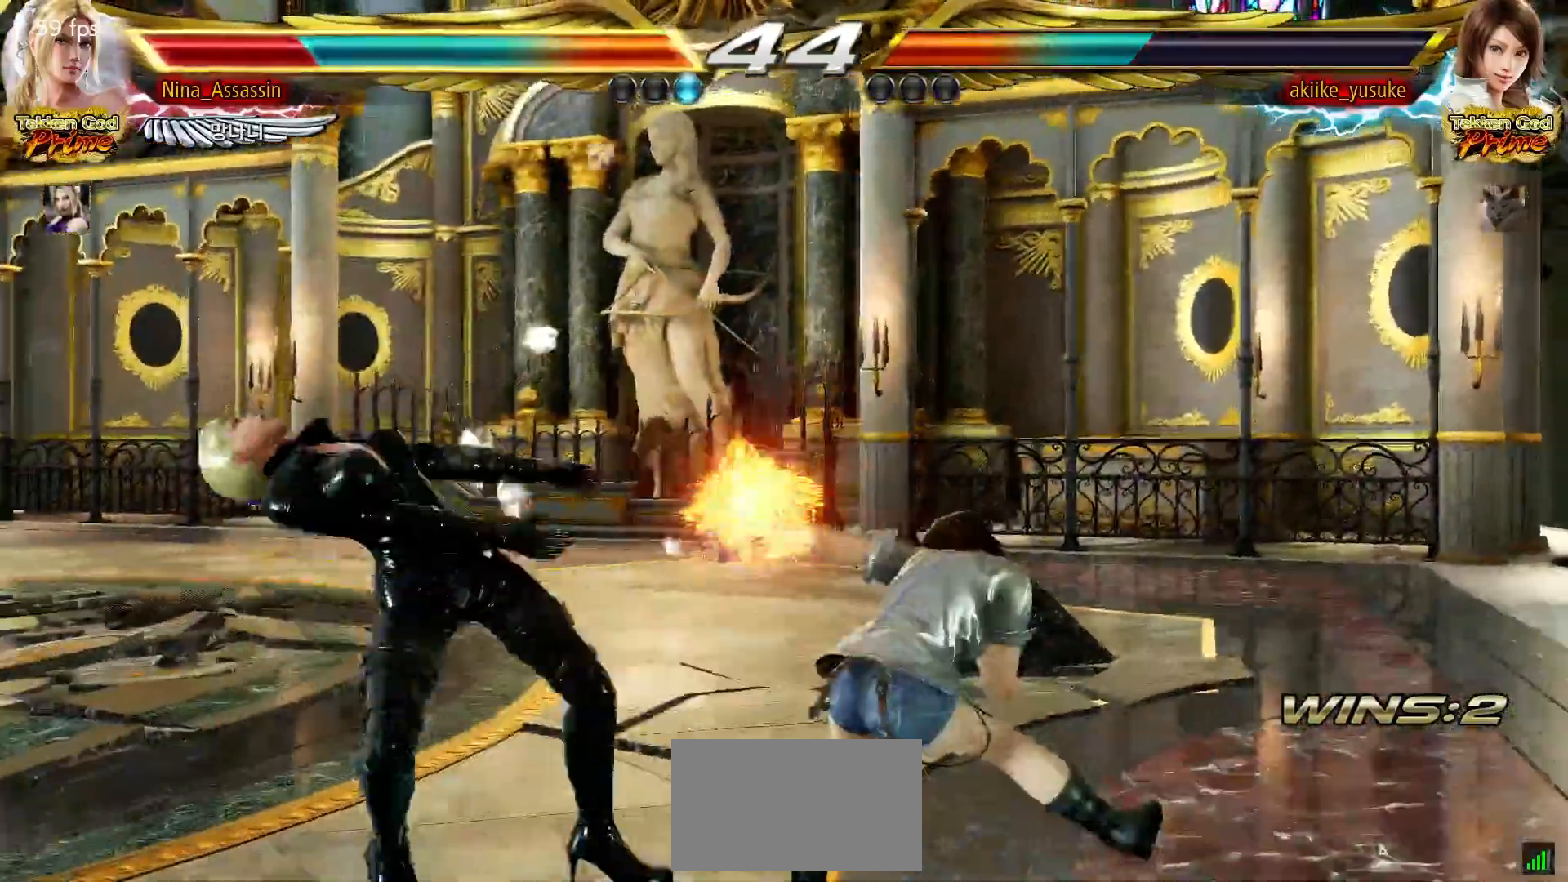
{"dt_ms": 500, "buttons": ["SQUARE"], "left_stick": "center"}
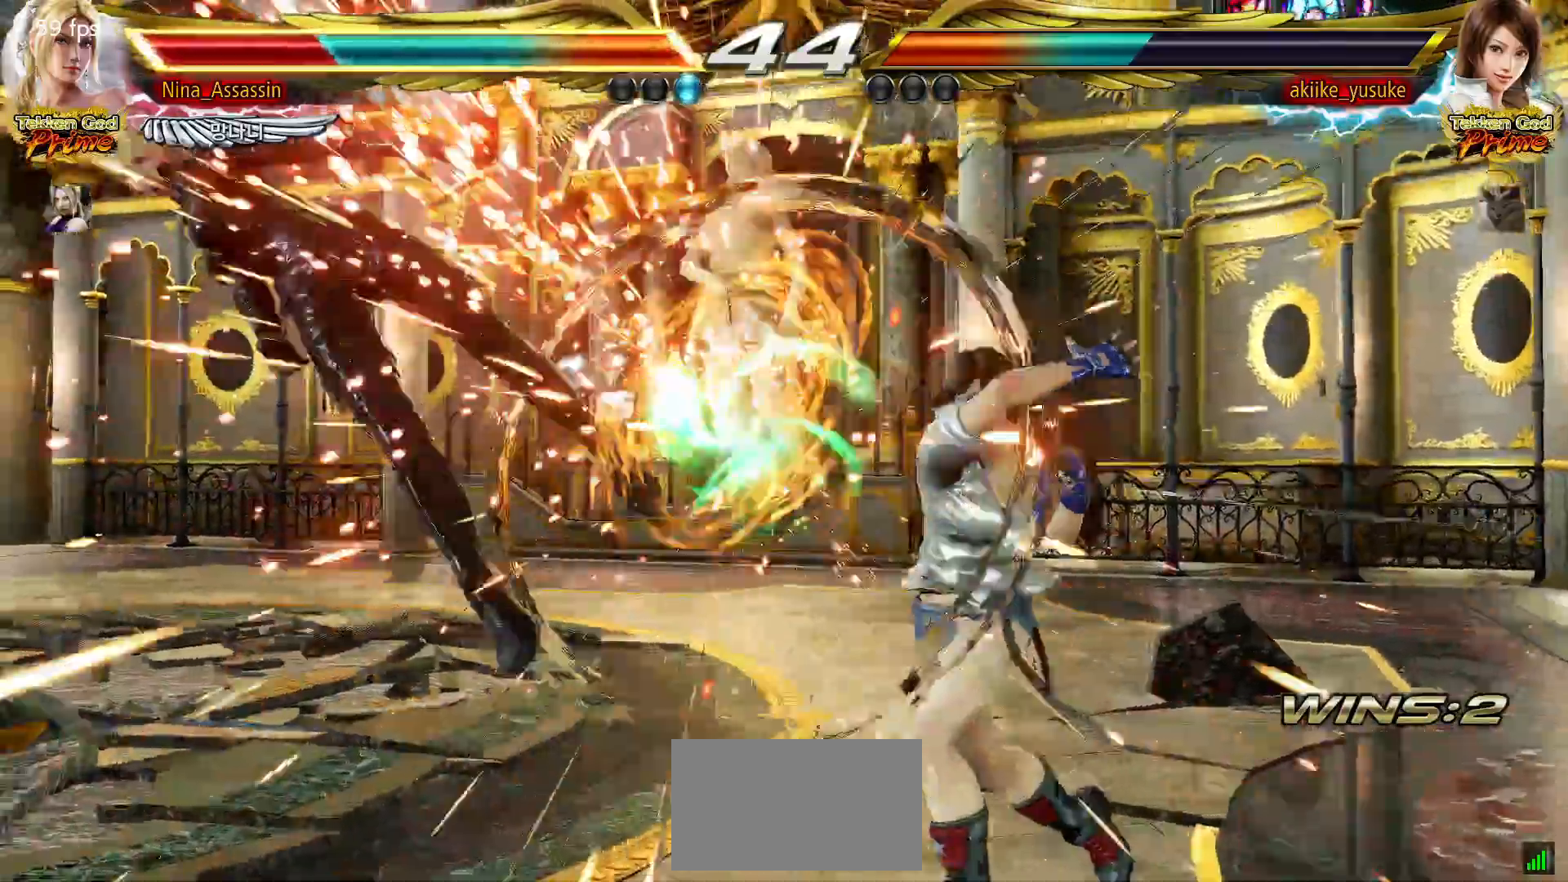
{"dt_ms": 500, "buttons": [], "left_stick": "center", "events": [[33, "SQUARE", "up"], [83, "TRIANGLE", "down"], [133, "TRIANGLE", "up"], [167, "SQUARE", "down"], [217, "SQUARE", "up"], [267, "TRIANGLE", "down"], [317, "TRIANGLE", "up"], [367, "SQUARE", "down"], [417, "SQUARE", "up"], [467, "TRIANGLE", "down"], [500, "TRIANGLE", "up"]]}
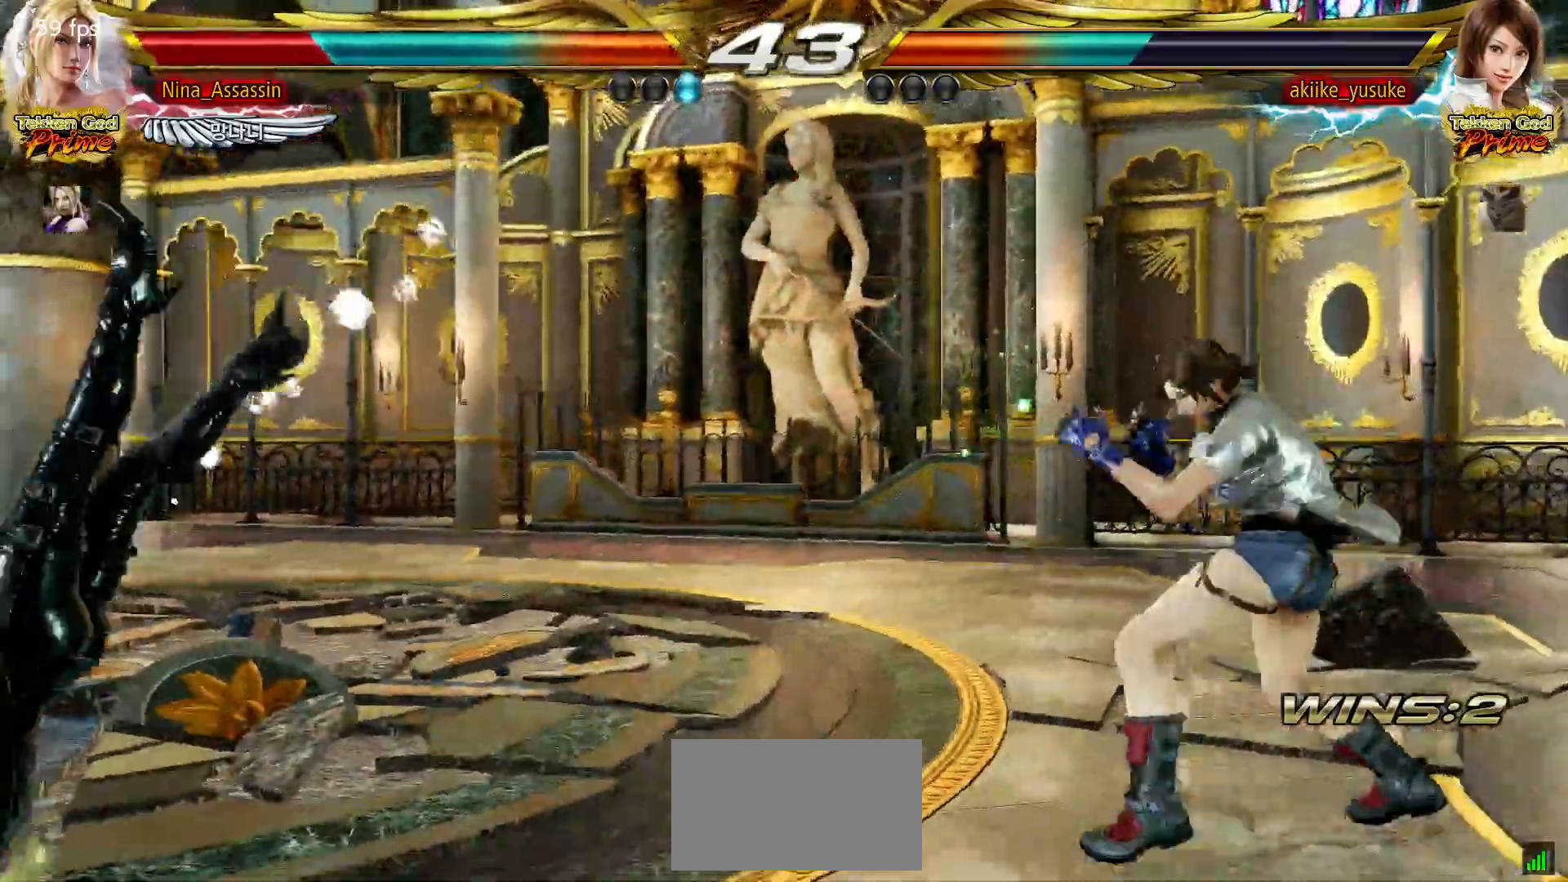
{"dt_ms": 500, "buttons": [], "left_stick": "center", "events": [[50, "SQUARE", "down"], [100, "SQUARE", "up"], [150, "TRIANGLE", "down"], [200, "TRIANGLE", "up"], [250, "SQUARE", "down"], [283, "SQUARE", "up"], [350, "TRIANGLE", "down"], [383, "TRIANGLE", "up"], [433, "SQUARE", "down"], [483, "SQUARE", "up"]]}
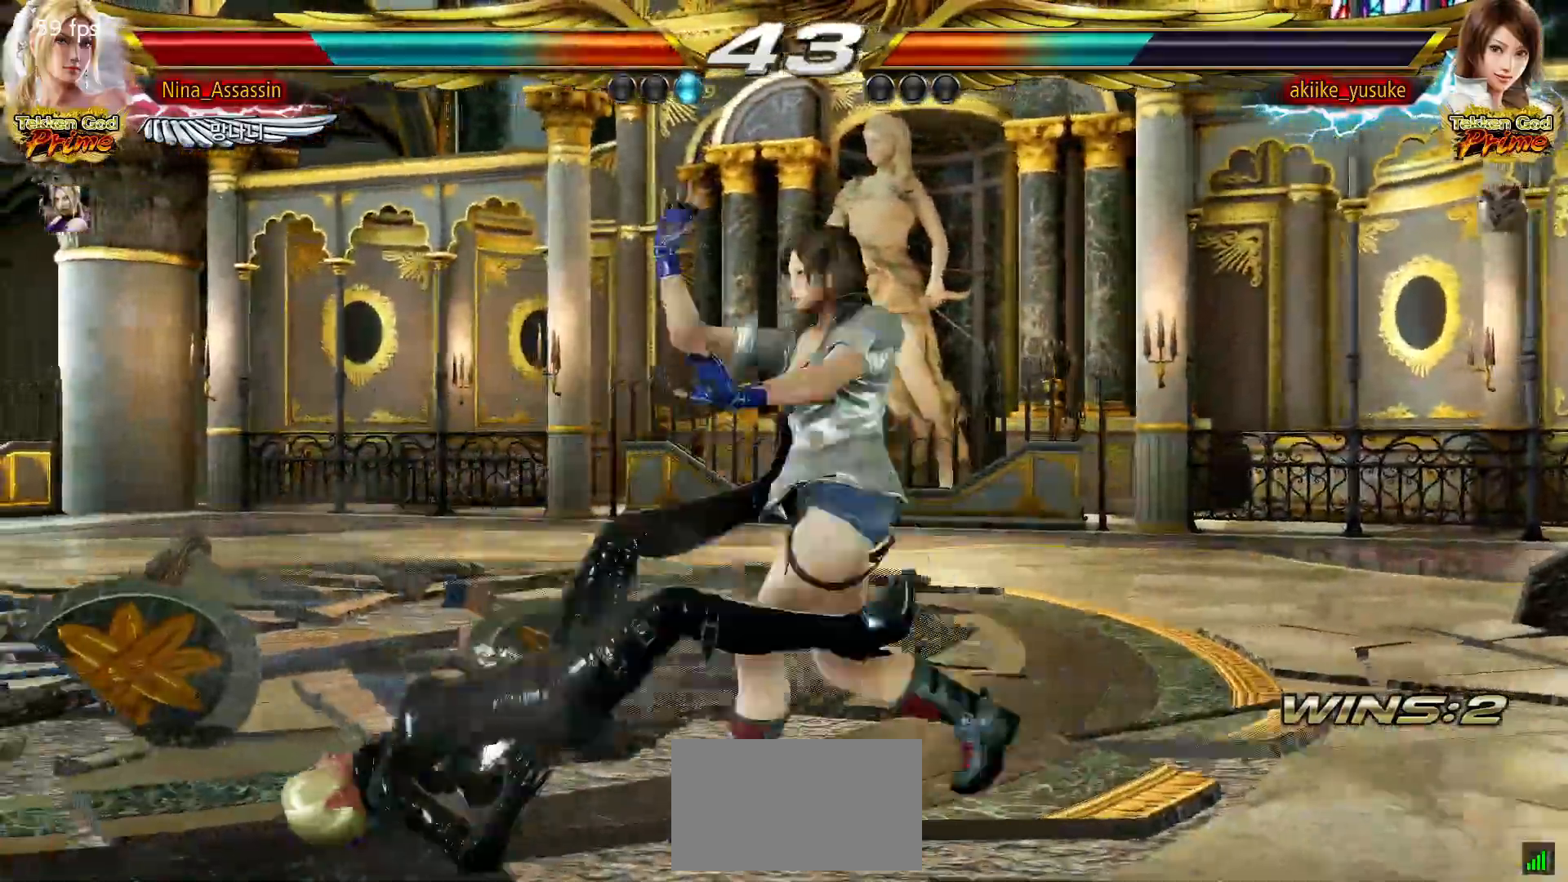
{"dt_ms": 500, "buttons": ["SQUARE"], "left_stick": "center", "events": [[33, "TRIANGLE", "down"], [83, "TRIANGLE", "up"], [133, "SQUARE", "down"], [167, "SQUARE", "up"], [217, "TRIANGLE", "down"], [267, "TRIANGLE", "up"], [317, "SQUARE", "down"], [350, "SQUARE", "up"], [400, "TRIANGLE", "down"], [450, "TRIANGLE", "up"], [500, "SQUARE", "down"]]}
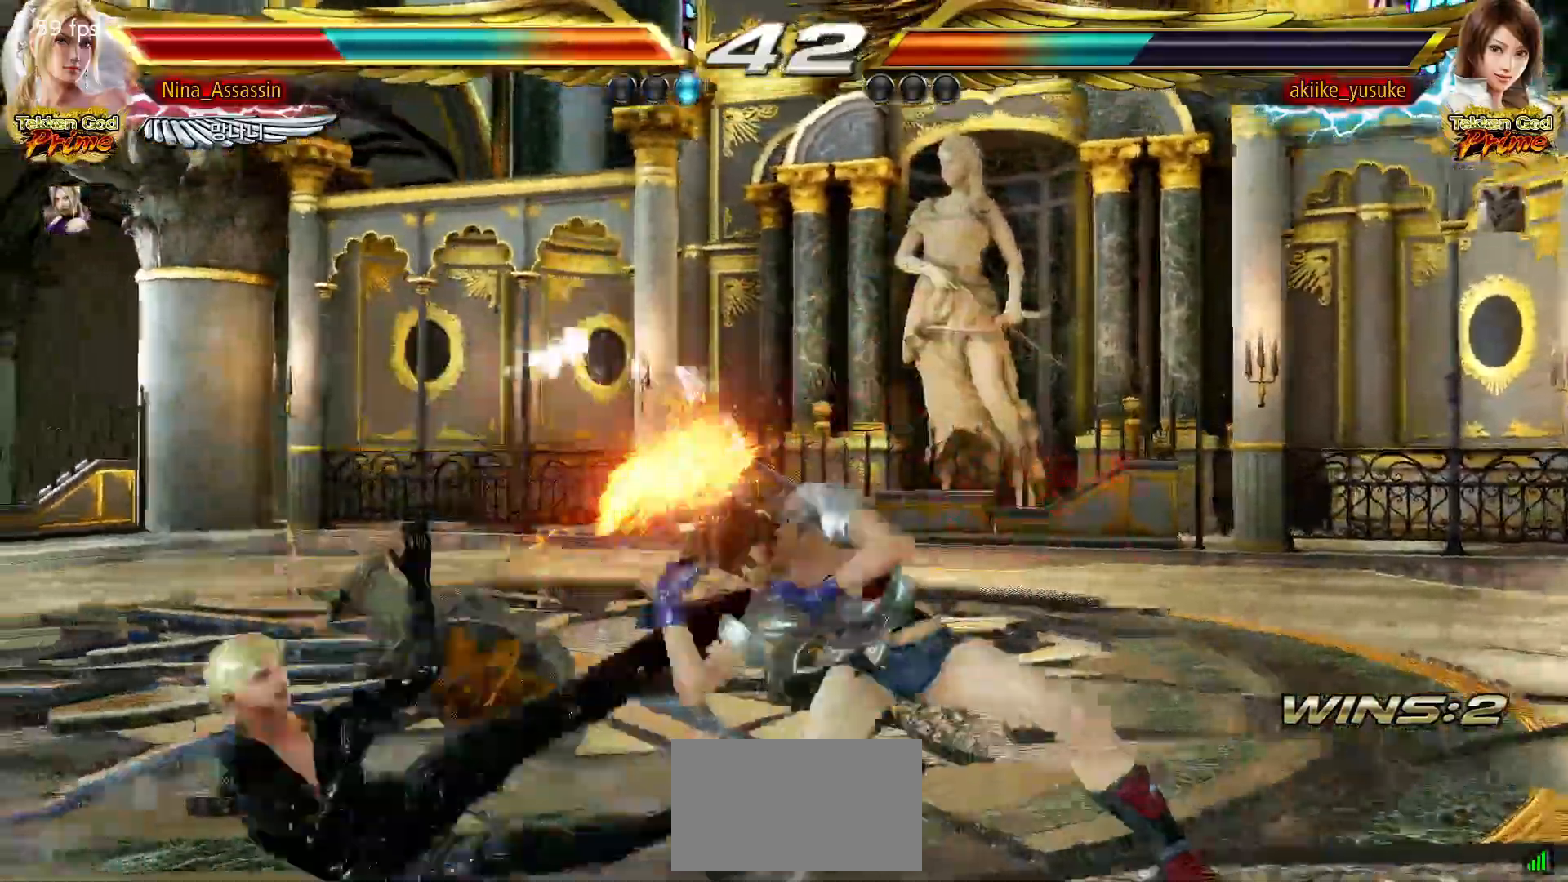
{"dt_ms": 500, "buttons": [], "left_stick": "left", "events": [[33, "SQUARE", "up"], [133, "left_stick", "left"]]}
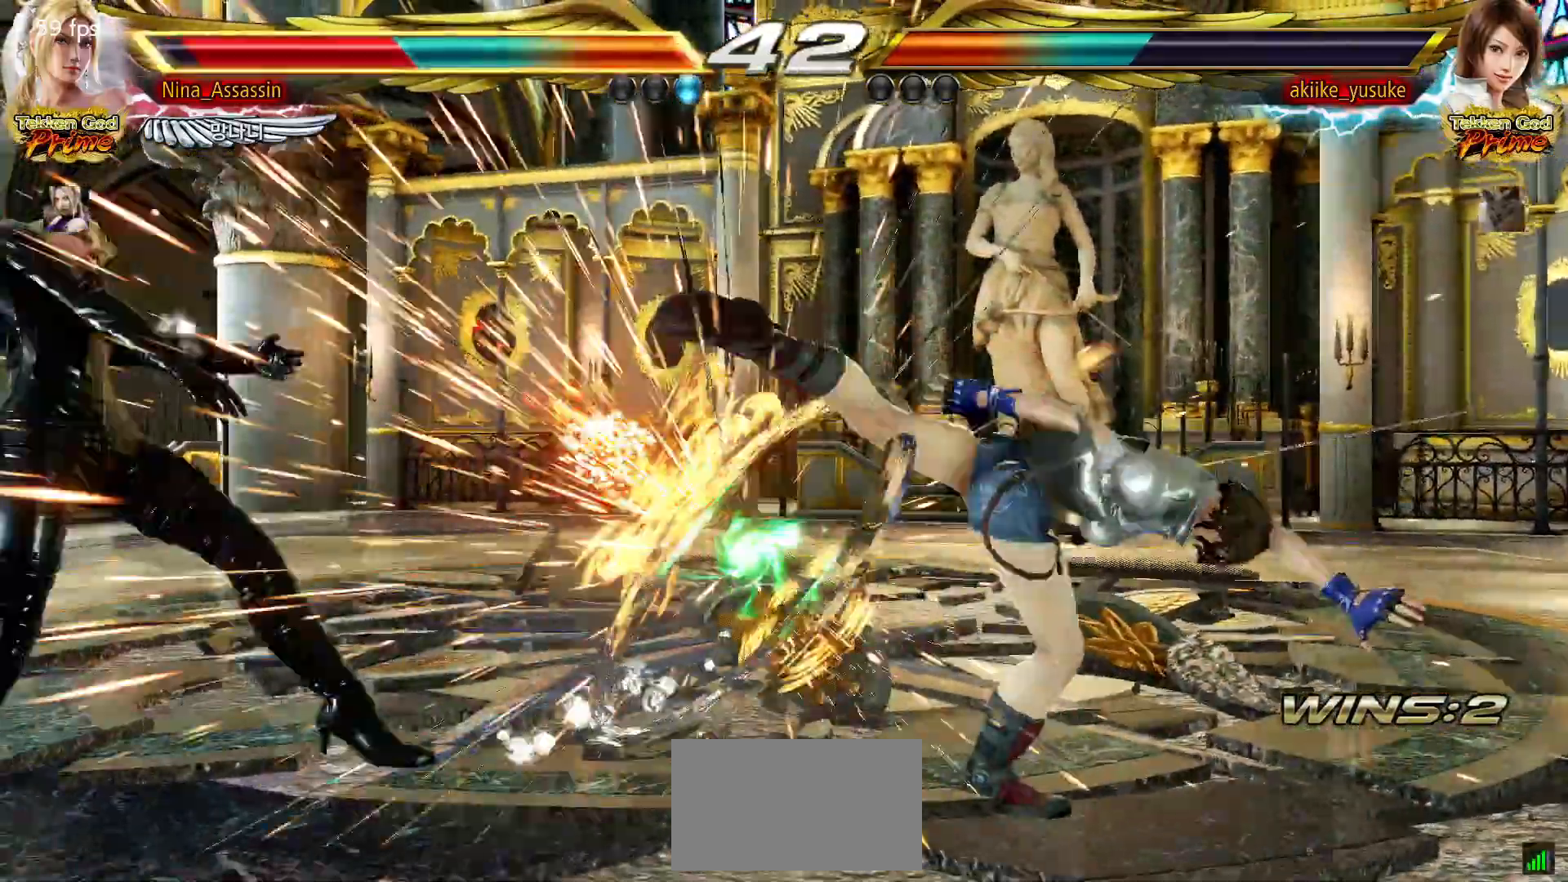
{"dt_ms": 500, "buttons": [], "left_stick": "center", "events": [[67, "left_stick", "center"]]}
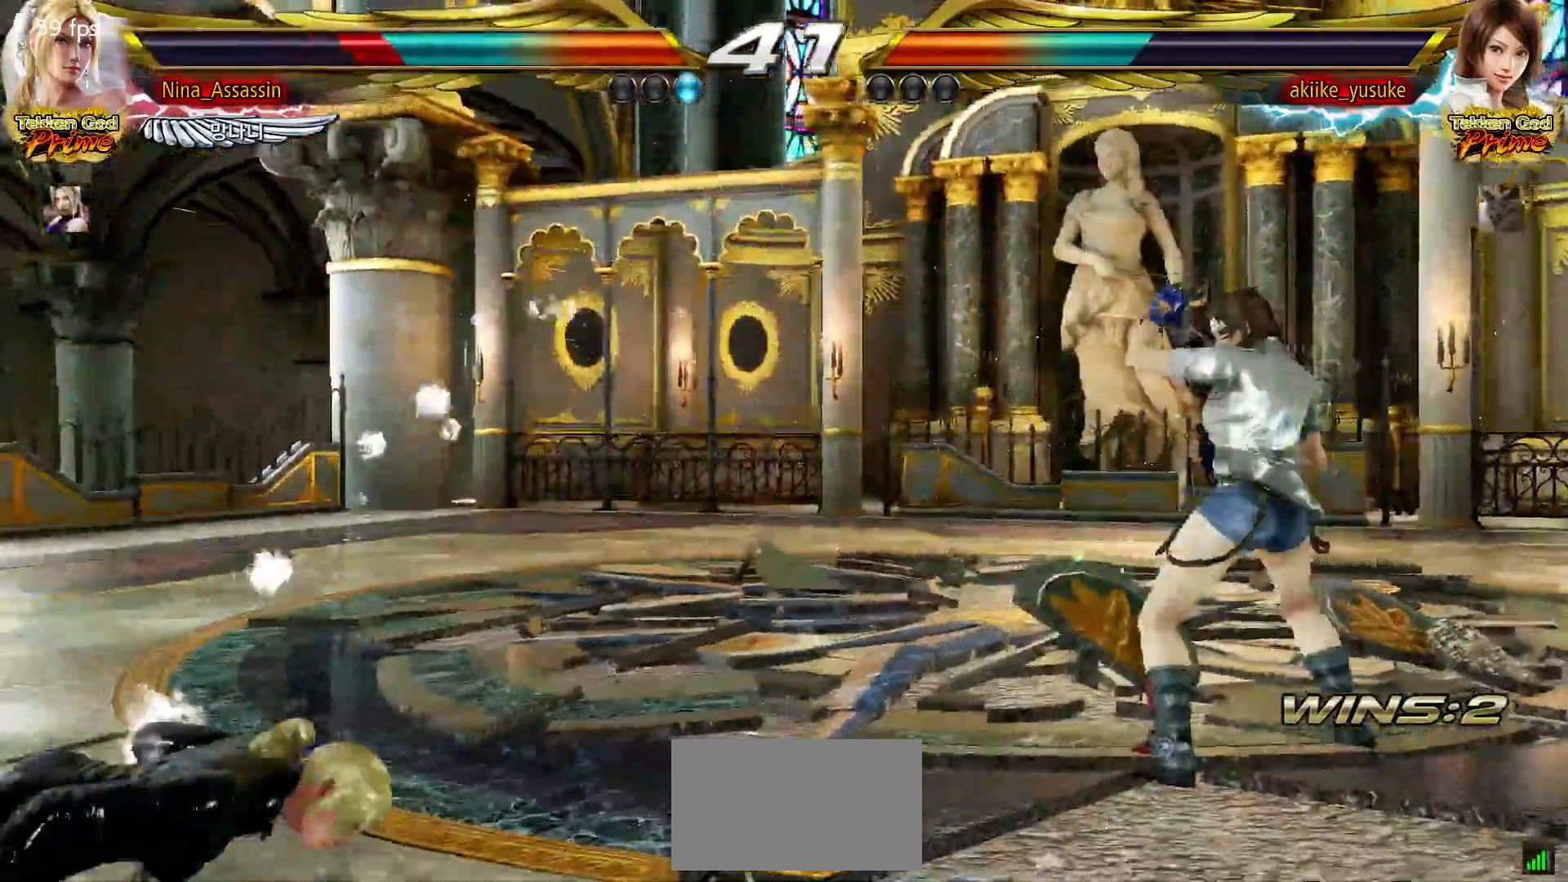
{"dt_ms": 500, "buttons": [], "left_stick": "center", "events": []}
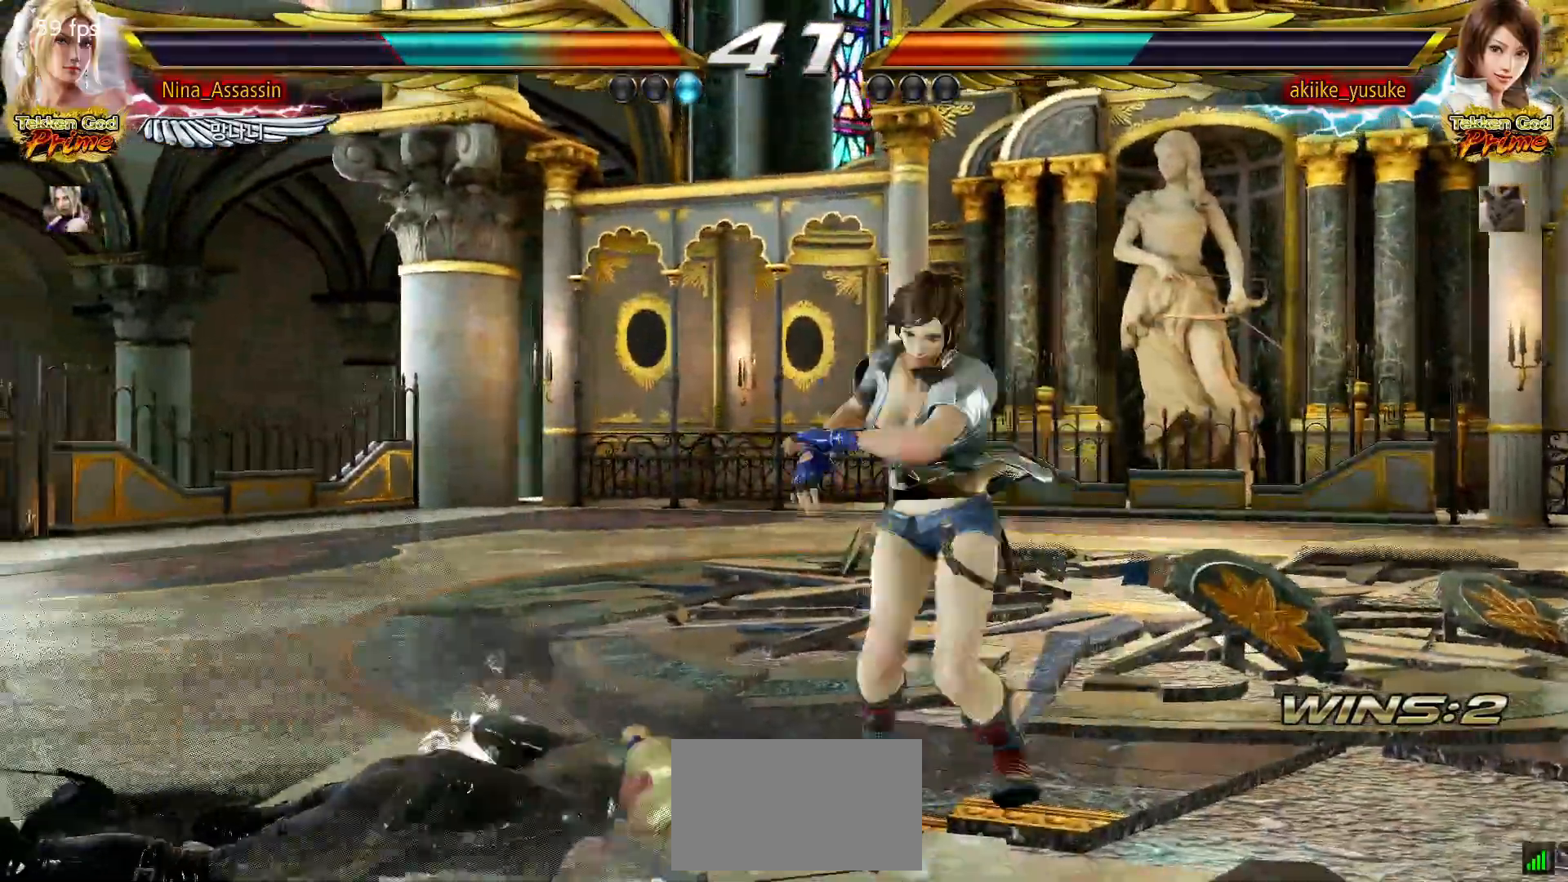
{"dt_ms": 500, "buttons": [], "left_stick": "center", "events": [[150, "left_stick", "up"], [217, "left_stick", "center"]]}
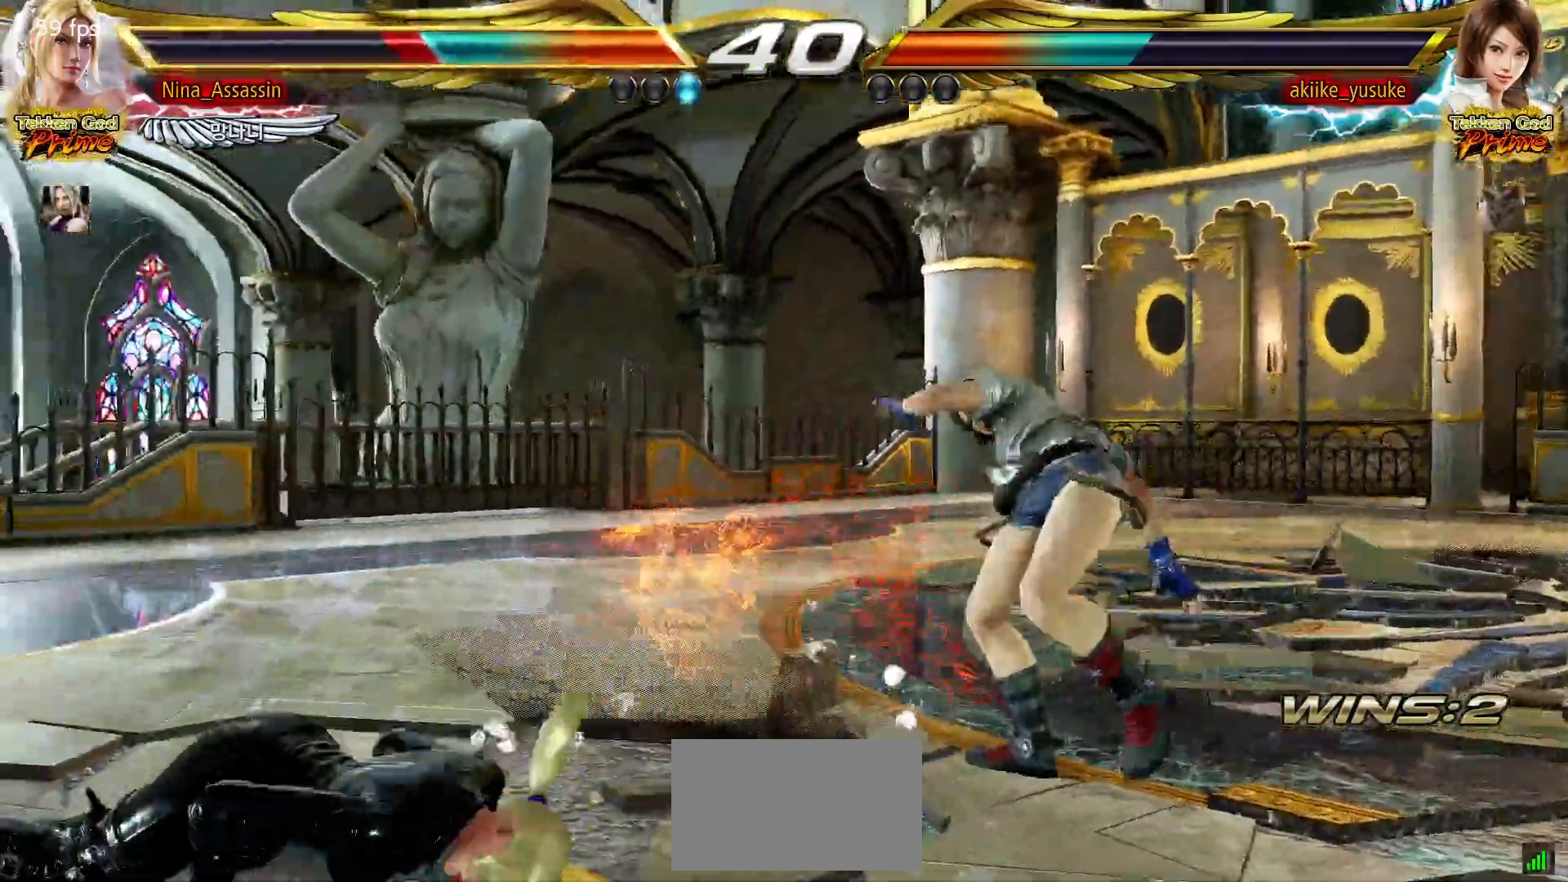
{"dt_ms": 500, "buttons": [], "left_stick": "center", "events": [[133, "left_stick", "up"], [233, "left_stick", "center"]]}
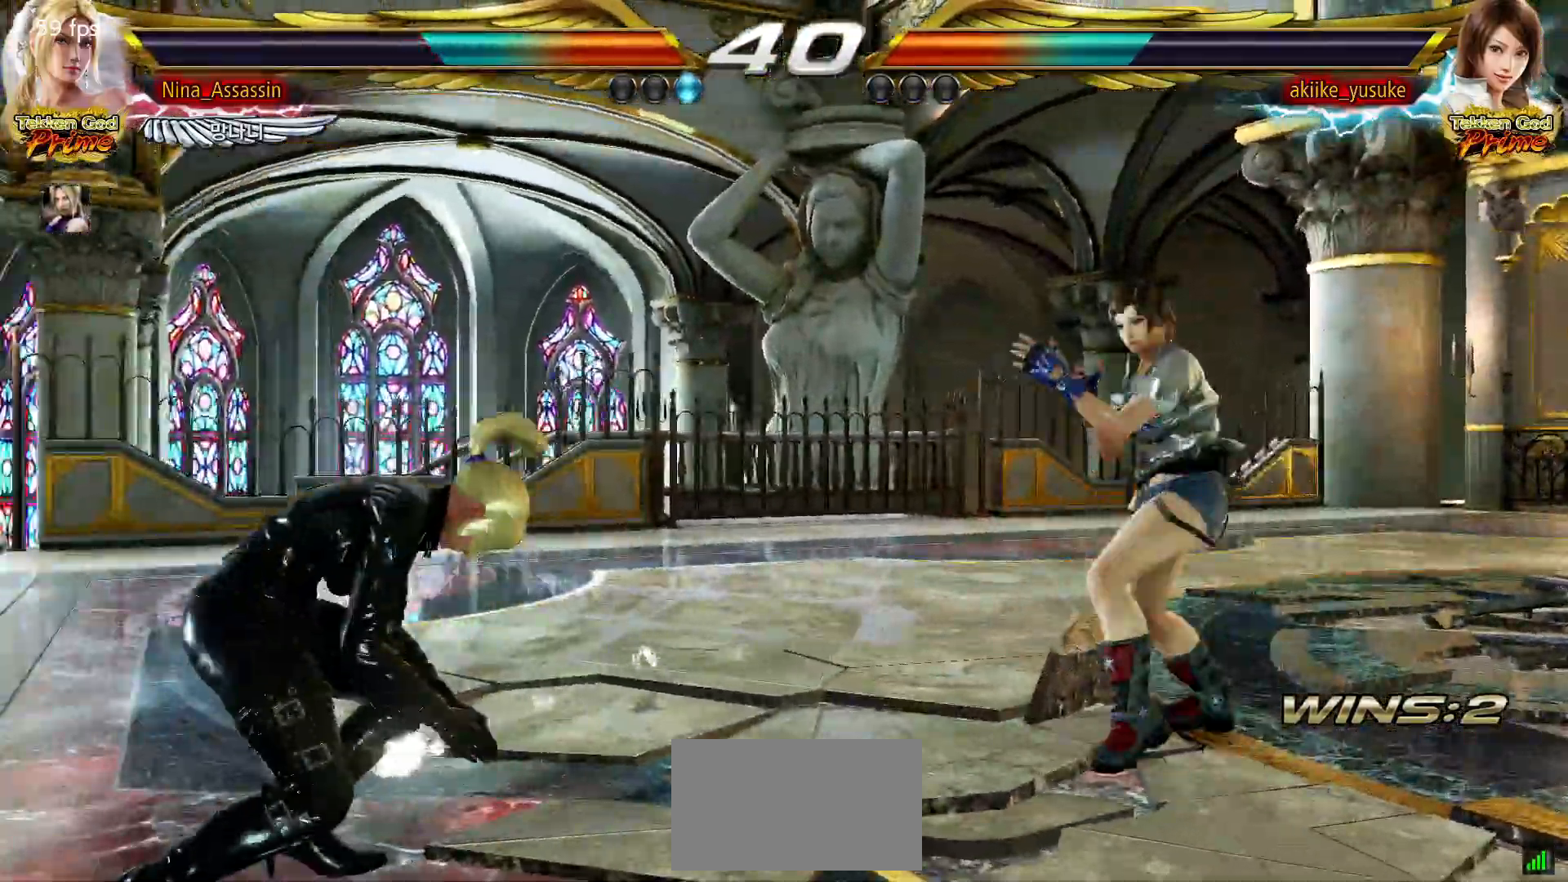
{"dt_ms": 500, "buttons": [], "left_stick": "left", "events": [[33, "left_stick", "left"], [100, "left_stick", "center"], [167, "left_stick", "left"]]}
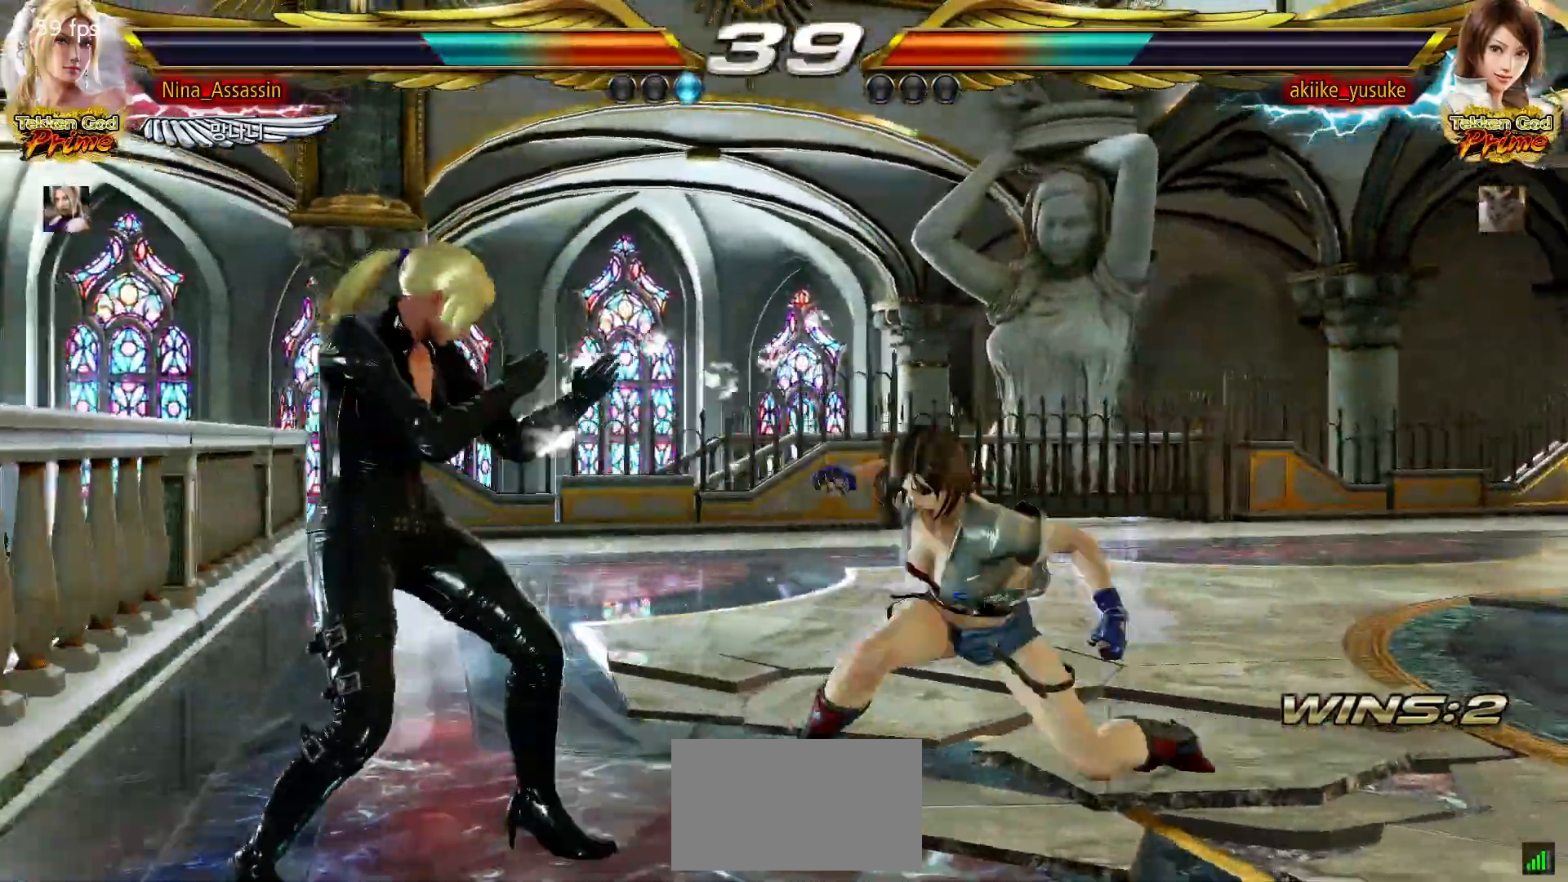
{"dt_ms": 500, "buttons": [], "left_stick": "left", "events": []}
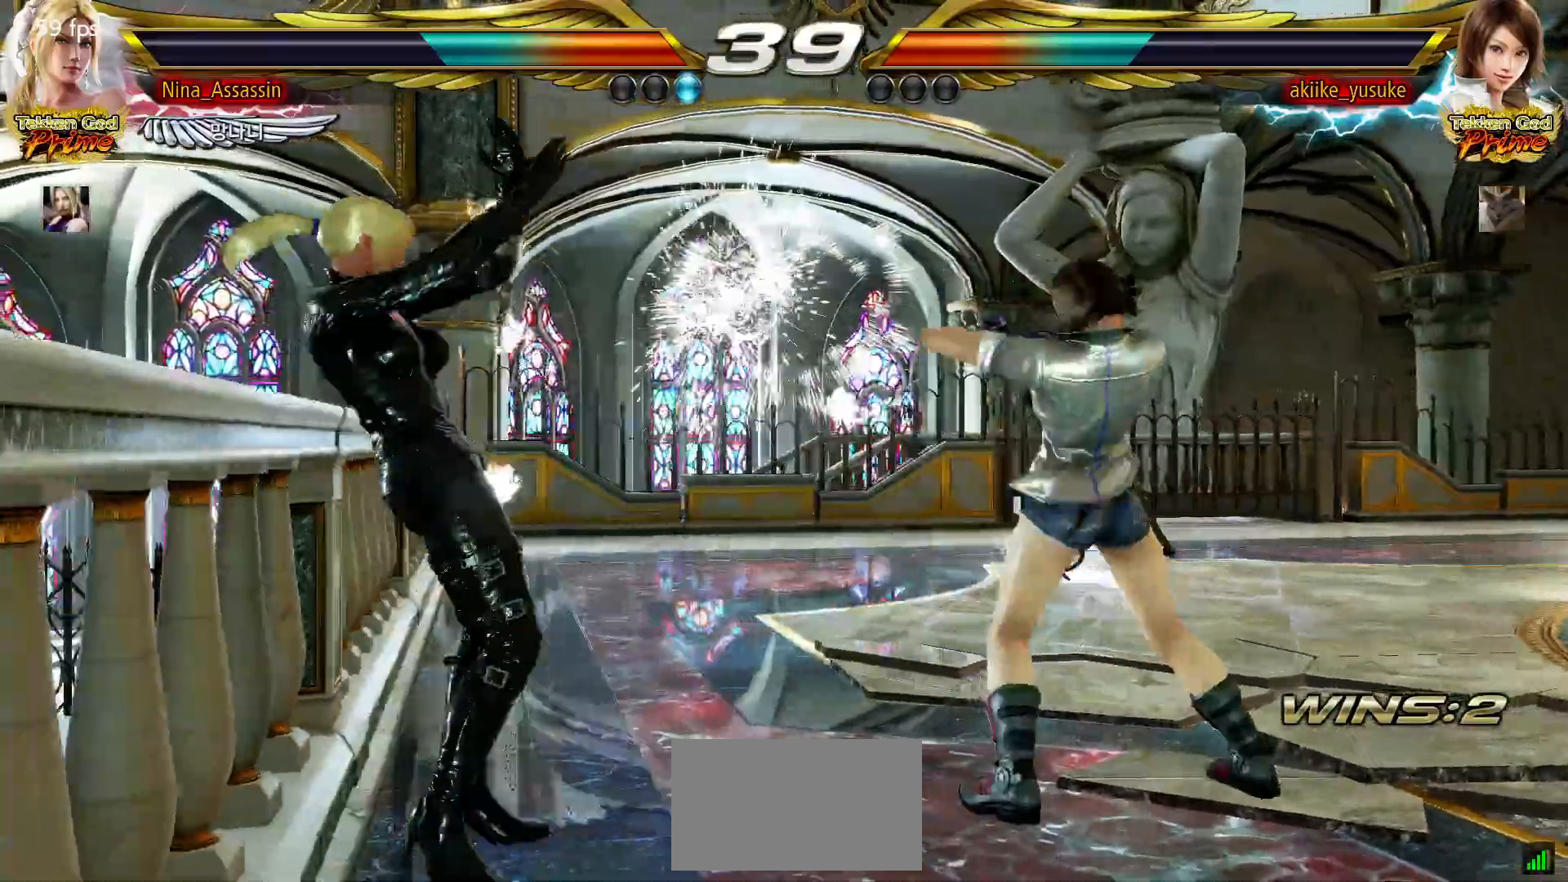
{"dt_ms": 500, "buttons": [], "left_stick": "left", "events": [[100, "left_stick", "down"], [200, "left_stick", "center"], [383, "left_stick", "left"], [450, "left_stick", "center"], [500, "left_stick", "left"]]}
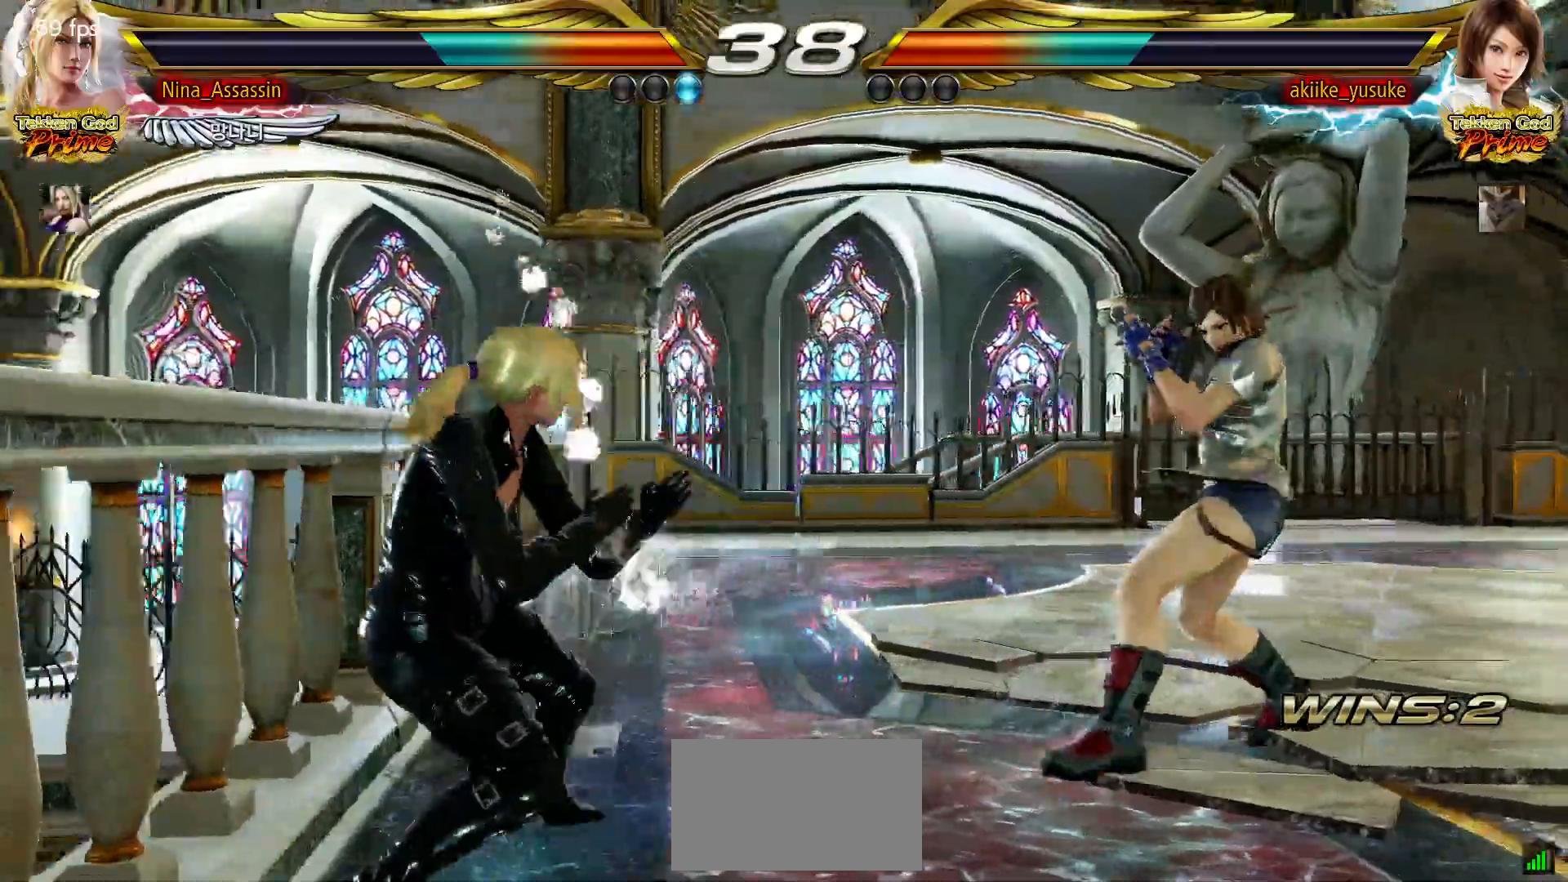
{"dt_ms": 500, "buttons": [], "left_stick": "down", "events": [[167, "left_stick", "down"], [233, "left_stick", "center"], [317, "left_stick", "down"]]}